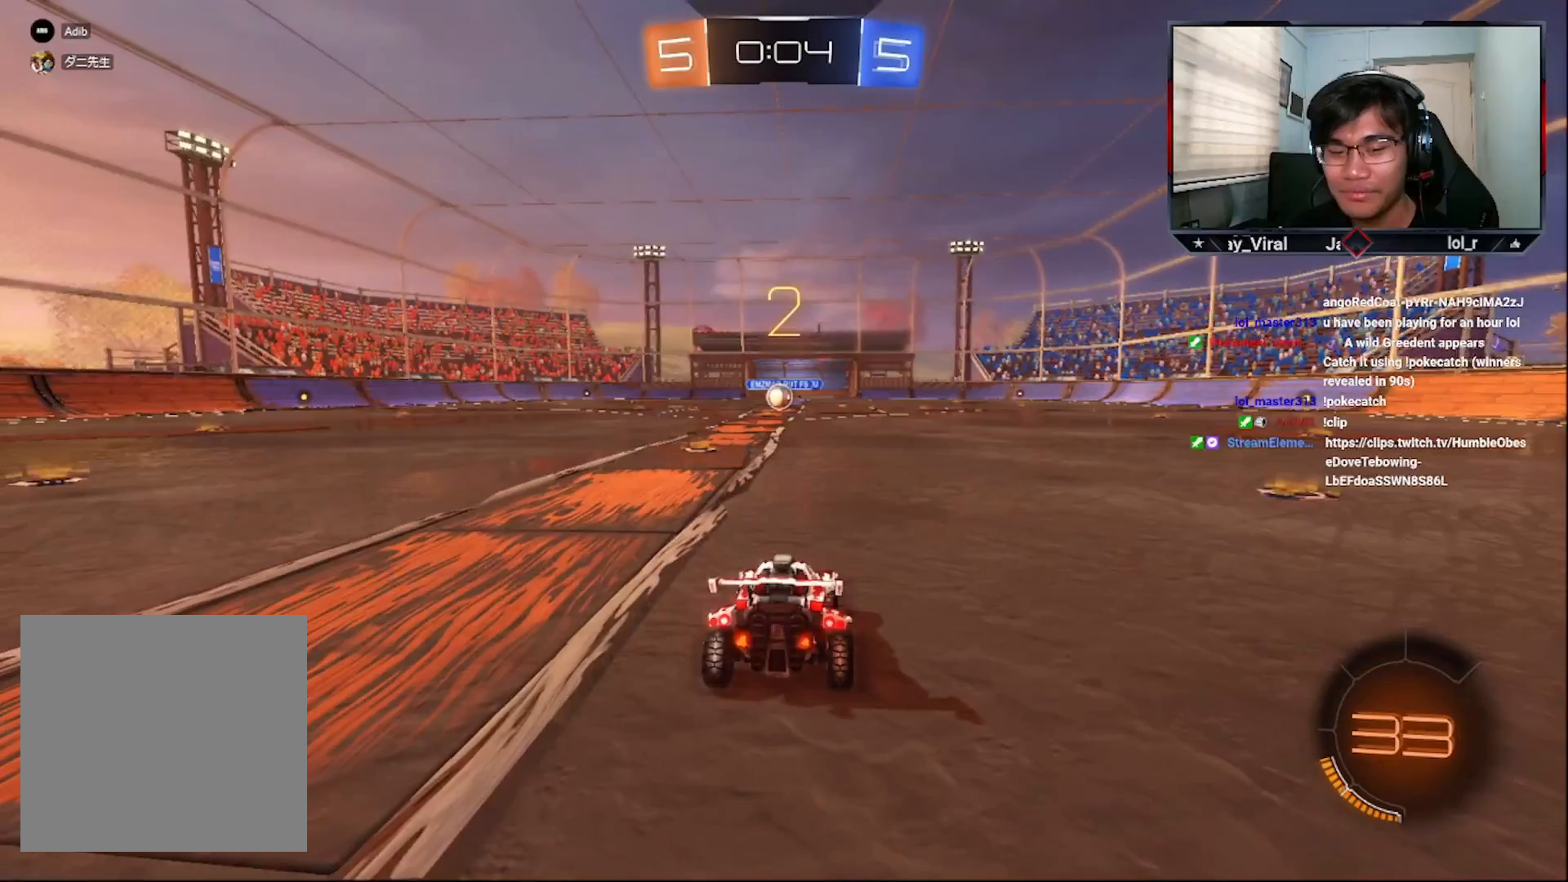
Gameplay with a controller (PlayStation layout); each line is a JSON object with the inputs held at the frame after it. "events" lists button and stick changes between this image and that frame as [ms after this image, input, new state], when the widget could be followed in between.
{"buttons": ["CROSS", "R2"], "left_stick": "center", "right_stick": "center", "events": [[33, "R2", "down"], [133, "TRIANGLE", "down"], [183, "TRIANGLE", "up"], [233, "TRIANGLE", "down"], [333, "TRIANGLE", "up"], [433, "CROSS", "down"]]}
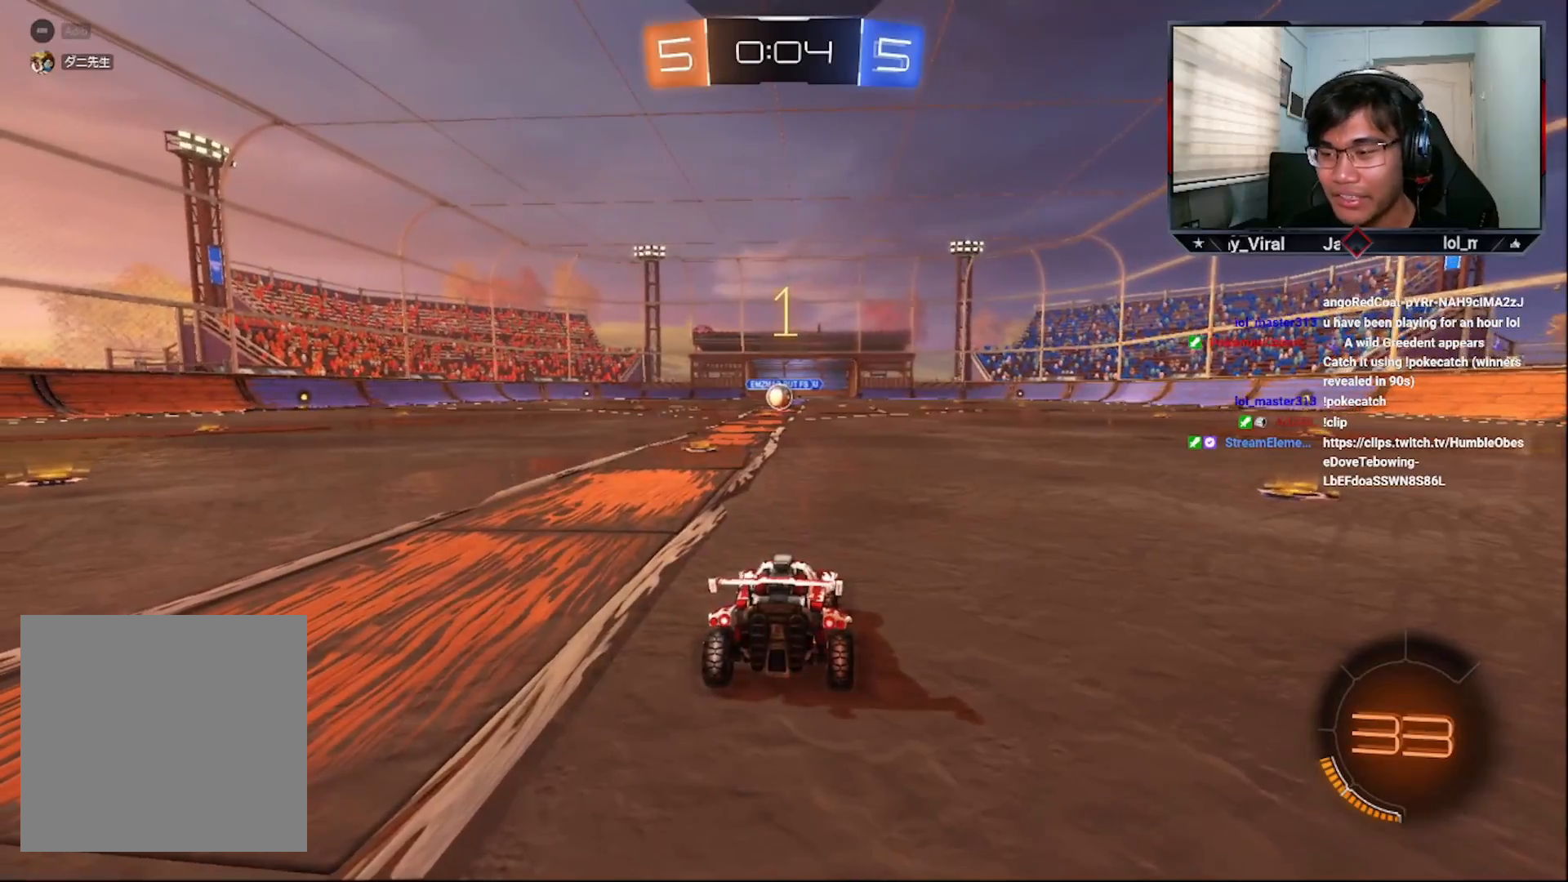
{"buttons": ["CROSS", "R2"], "left_stick": "center", "right_stick": "center", "events": []}
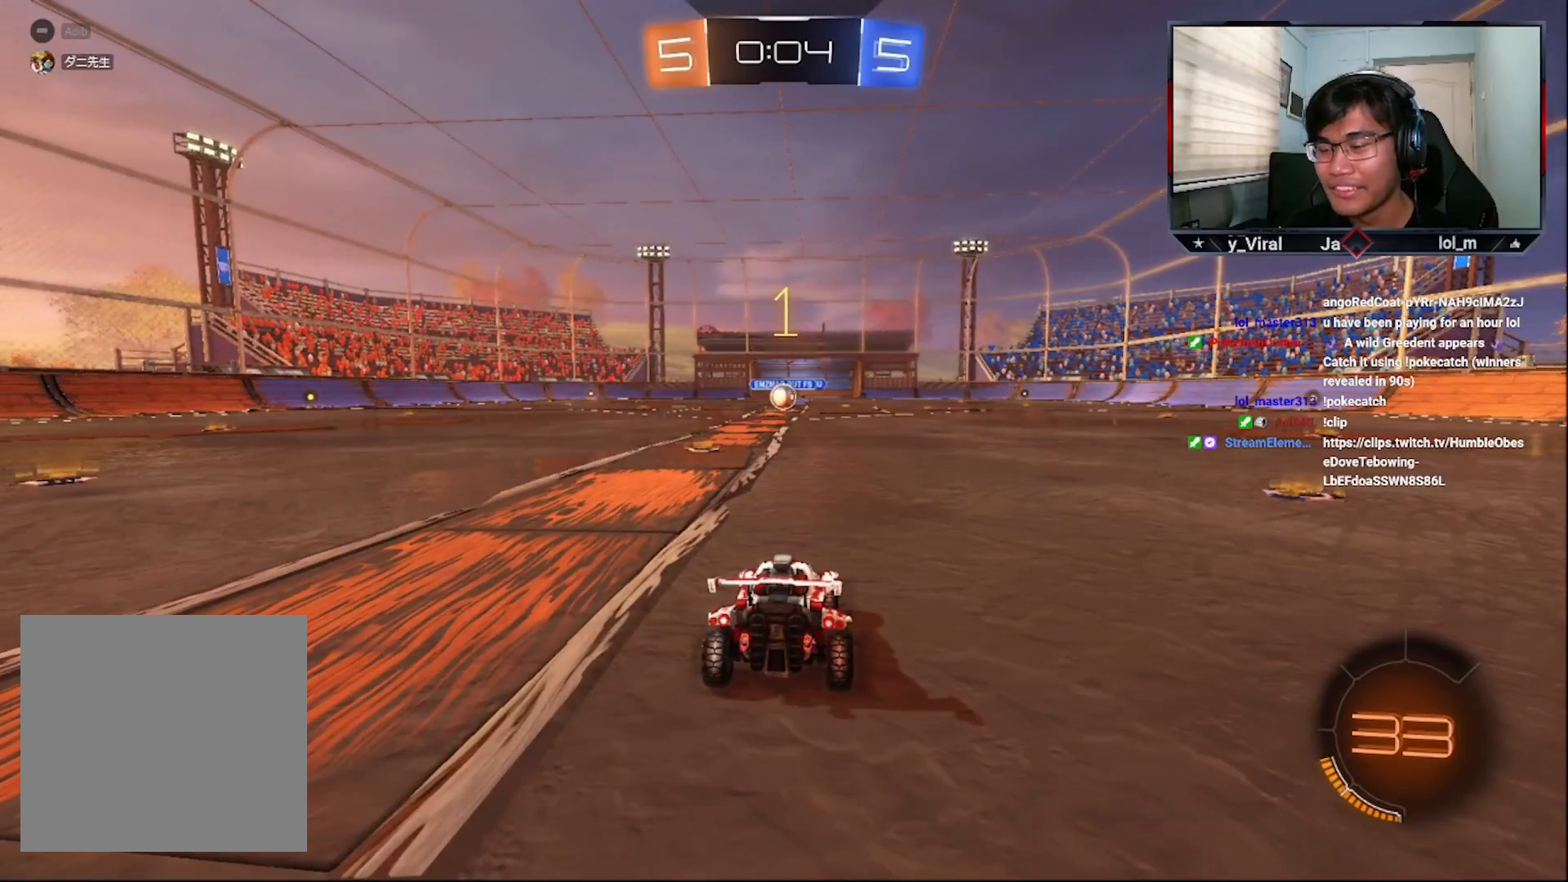
{"buttons": ["CROSS", "R2"], "left_stick": "center", "right_stick": "center", "events": [[133, "left_stick", "down-left"], [217, "left_stick", "center"]]}
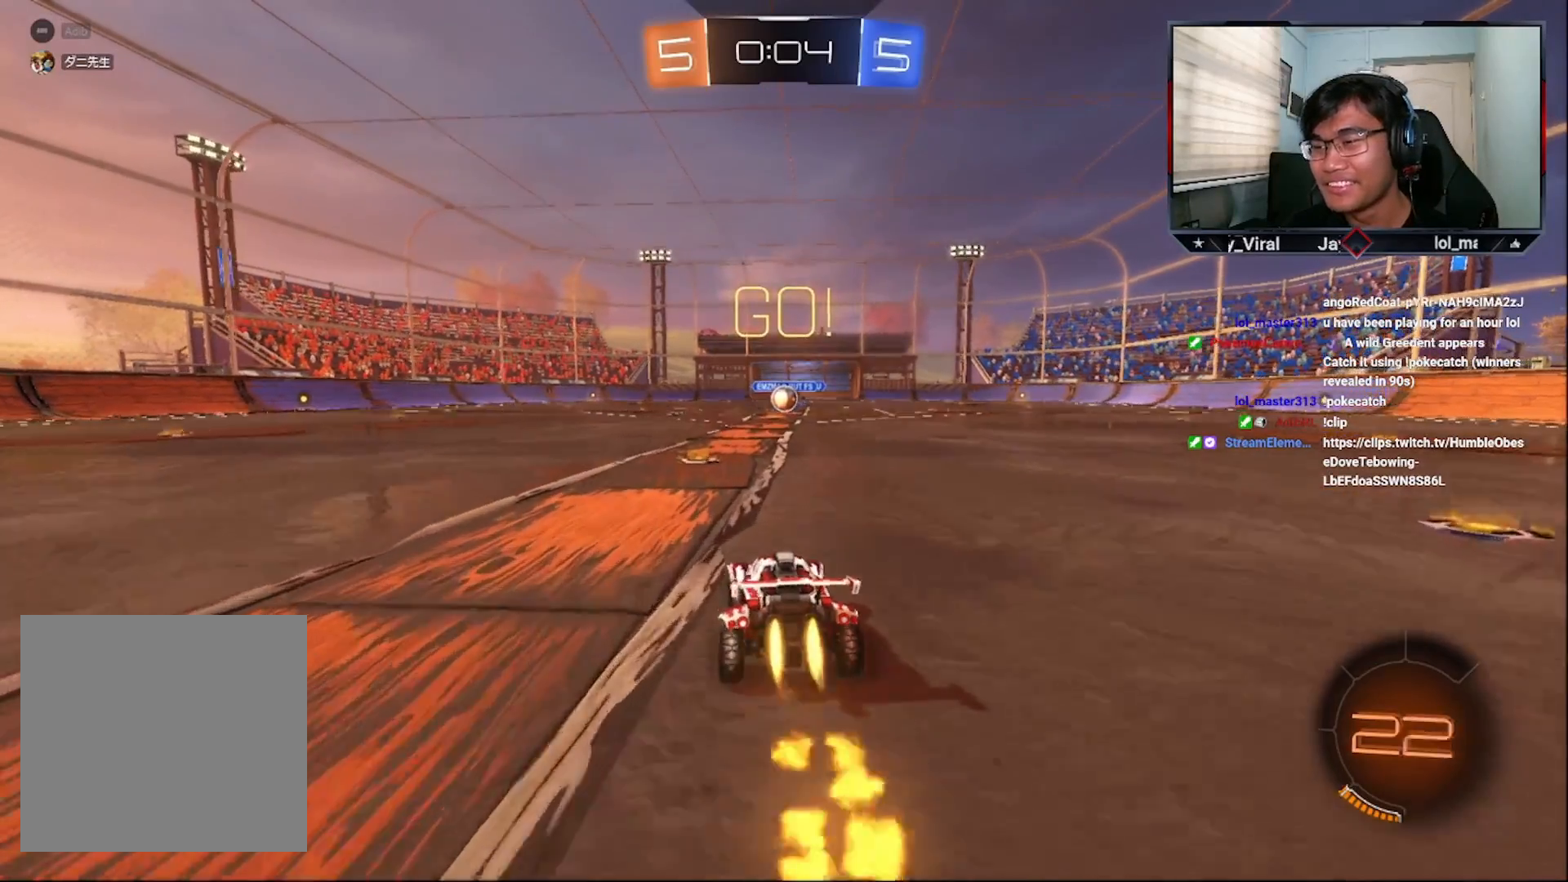
{"buttons": ["CROSS", "CIRCLE", "L1", "R1", "R2"], "left_stick": "right", "right_stick": "center", "events": [[217, "L1", "down"], [217, "left_stick", "down-left"], [333, "R1", "down"], [333, "left_stick", "up-right"], [417, "L1", "up"], [417, "left_stick", "right"], [433, "R1", "up"], [467, "CIRCLE", "down"], [467, "R1", "down"], [483, "L1", "down"]]}
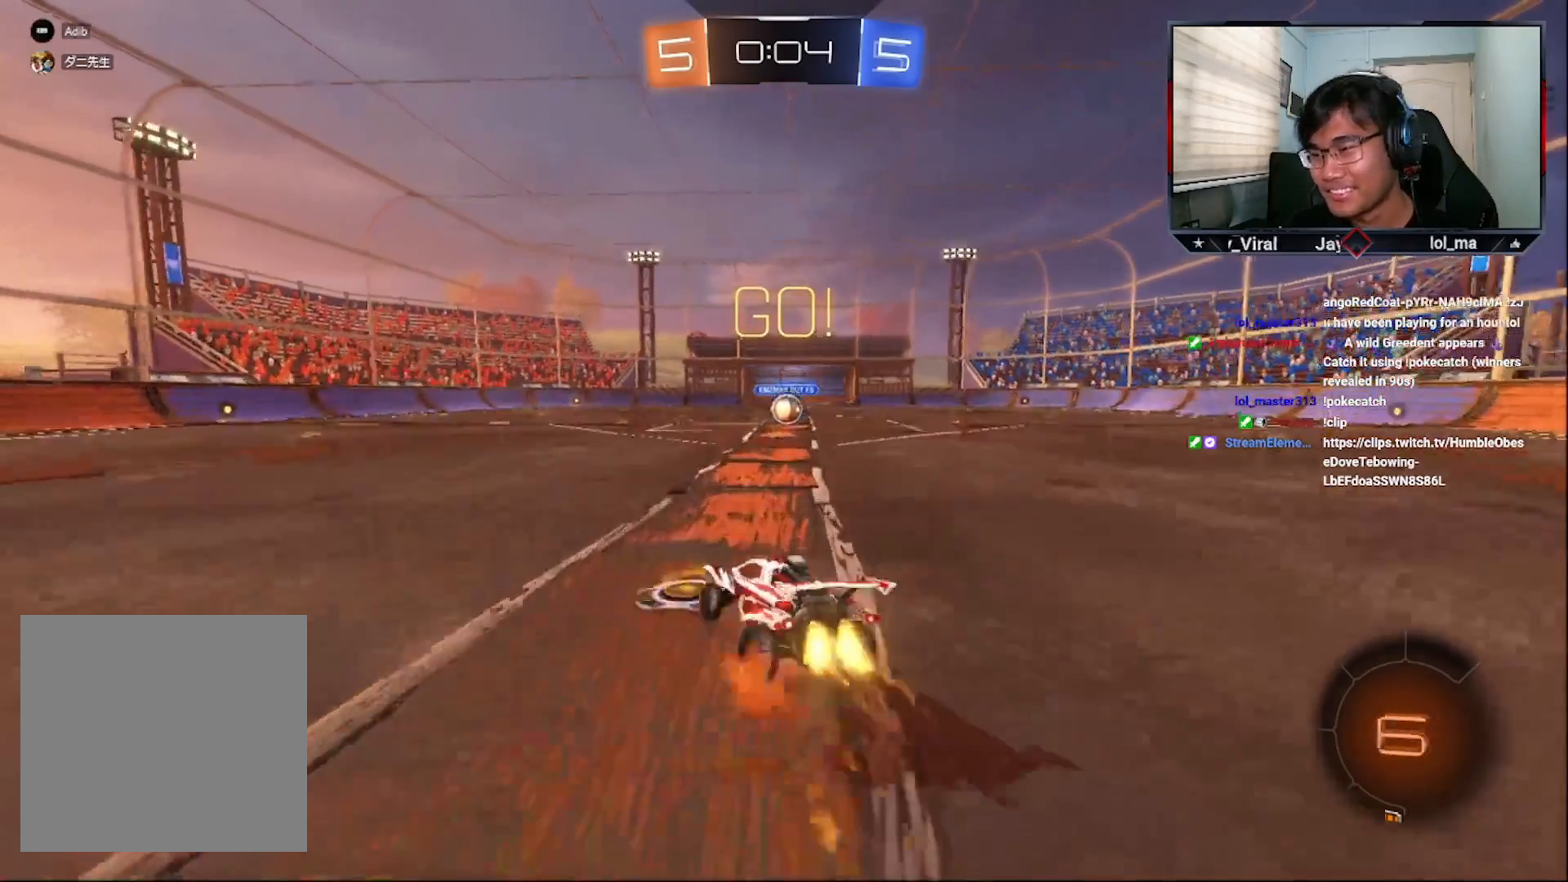
{"buttons": ["CROSS", "CIRCLE", "R2"], "left_stick": "center", "right_stick": "center", "events": [[83, "R1", "up"], [117, "L1", "up"], [117, "left_stick", "center"]]}
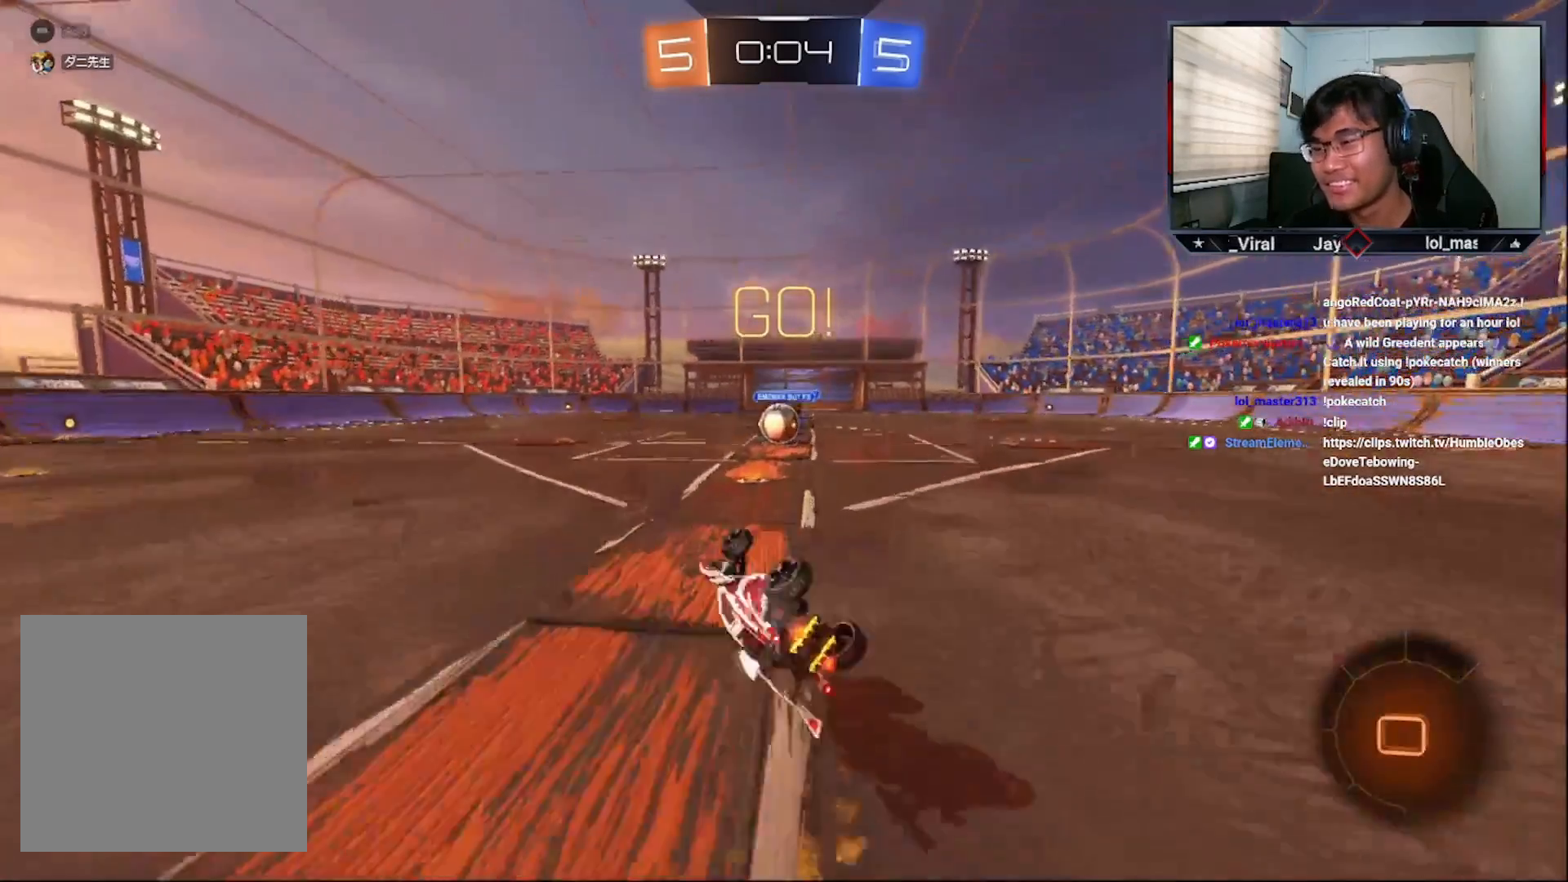
{"buttons": ["R2"], "left_stick": "center", "right_stick": "center", "events": [[33, "left_stick", "right"], [83, "L1", "down"], [167, "CROSS", "up"], [183, "CIRCLE", "up"], [217, "left_stick", "down"], [233, "L1", "up"], [283, "left_stick", "center"], [417, "left_stick", "down"], [483, "left_stick", "center"]]}
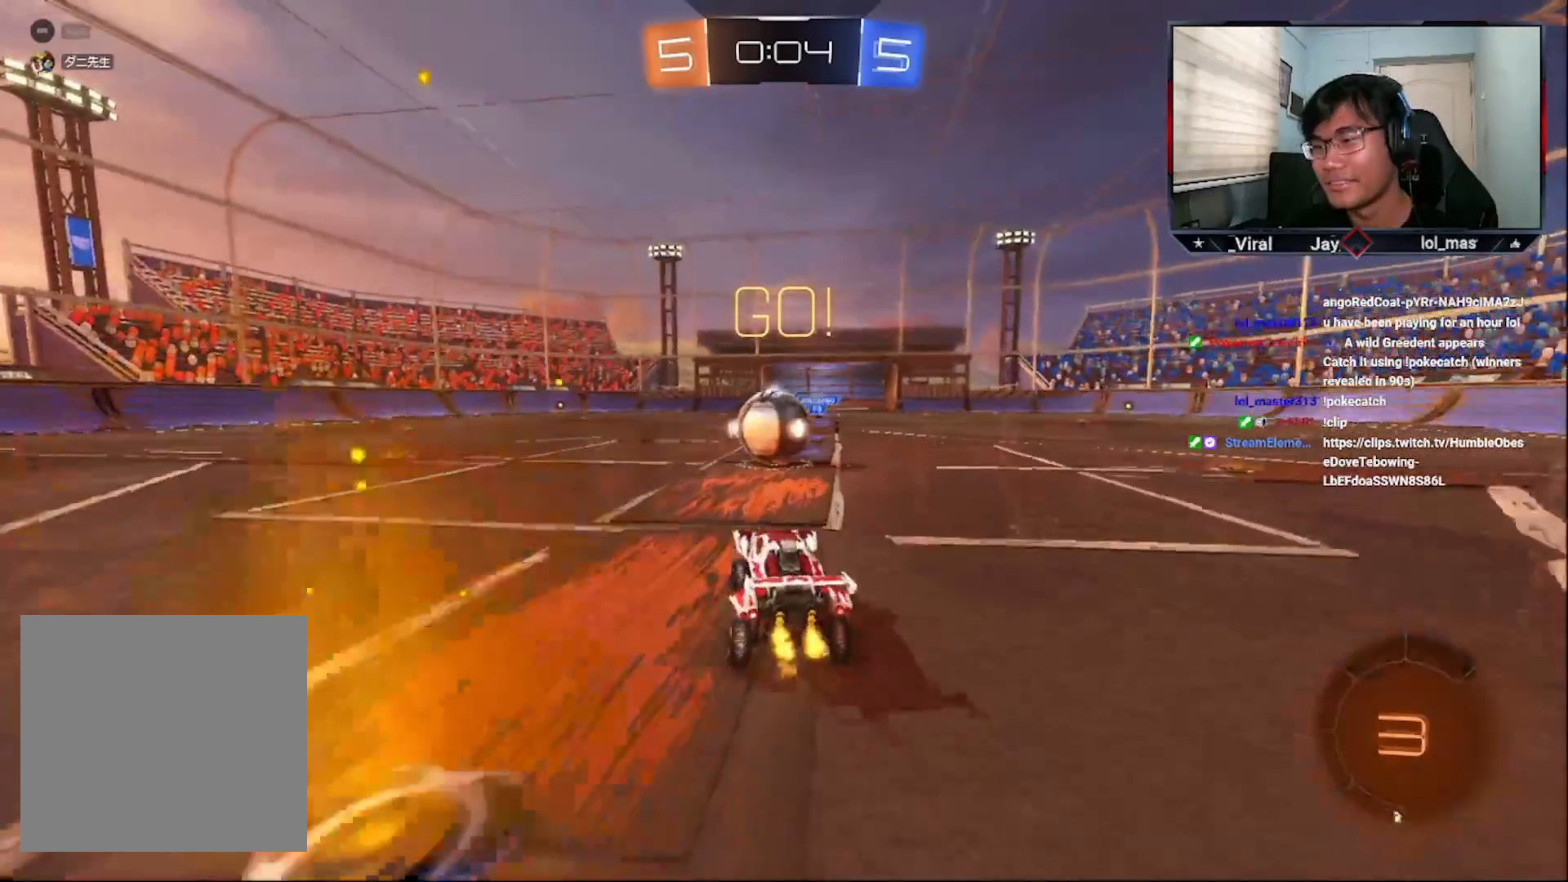
{"buttons": ["L1", "R1", "R2", "L3"], "left_stick": "up-left", "right_stick": "center", "events": [[133, "L1", "down"], [183, "R1", "down"], [183, "left_stick", "up-left"], [217, "L3", "down"], [233, "R1", "up"], [283, "R1", "down"]]}
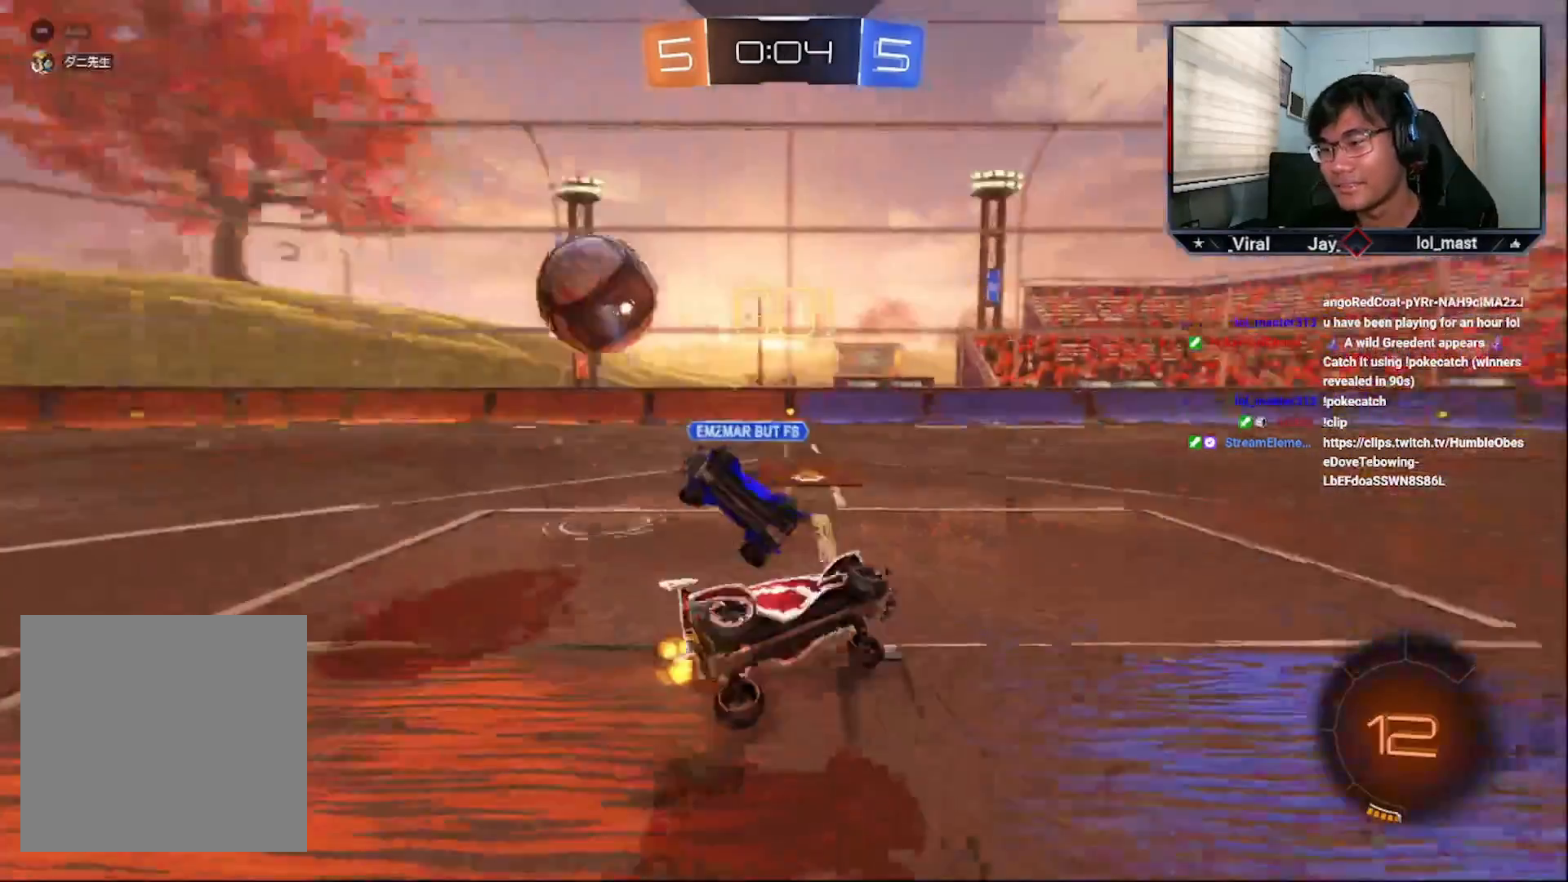
{"buttons": ["SQUARE", "R2"], "left_stick": "center", "right_stick": "center", "events": [[17, "L3", "up"], [117, "R1", "up"], [133, "L1", "up"], [183, "R2", "up"], [183, "left_stick", "center"], [483, "R2", "down"], [483, "SQUARE", "down"]]}
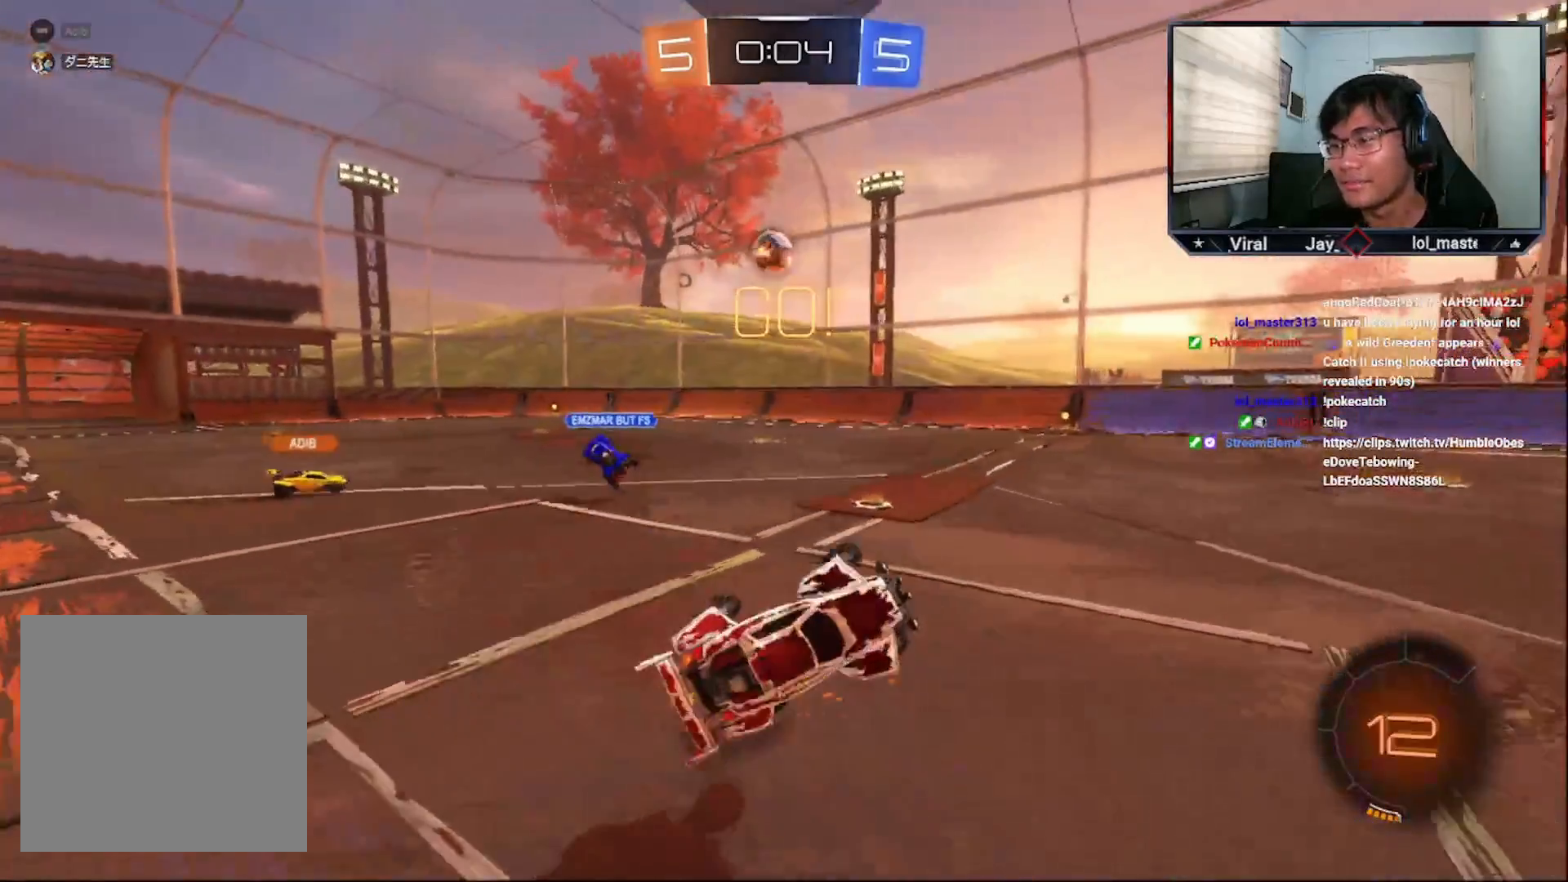
{"buttons": ["R2"], "left_stick": "left", "right_stick": "center", "events": [[33, "left_stick", "left"], [133, "SQUARE", "up"], [167, "left_stick", "center"], [217, "left_stick", "left"]]}
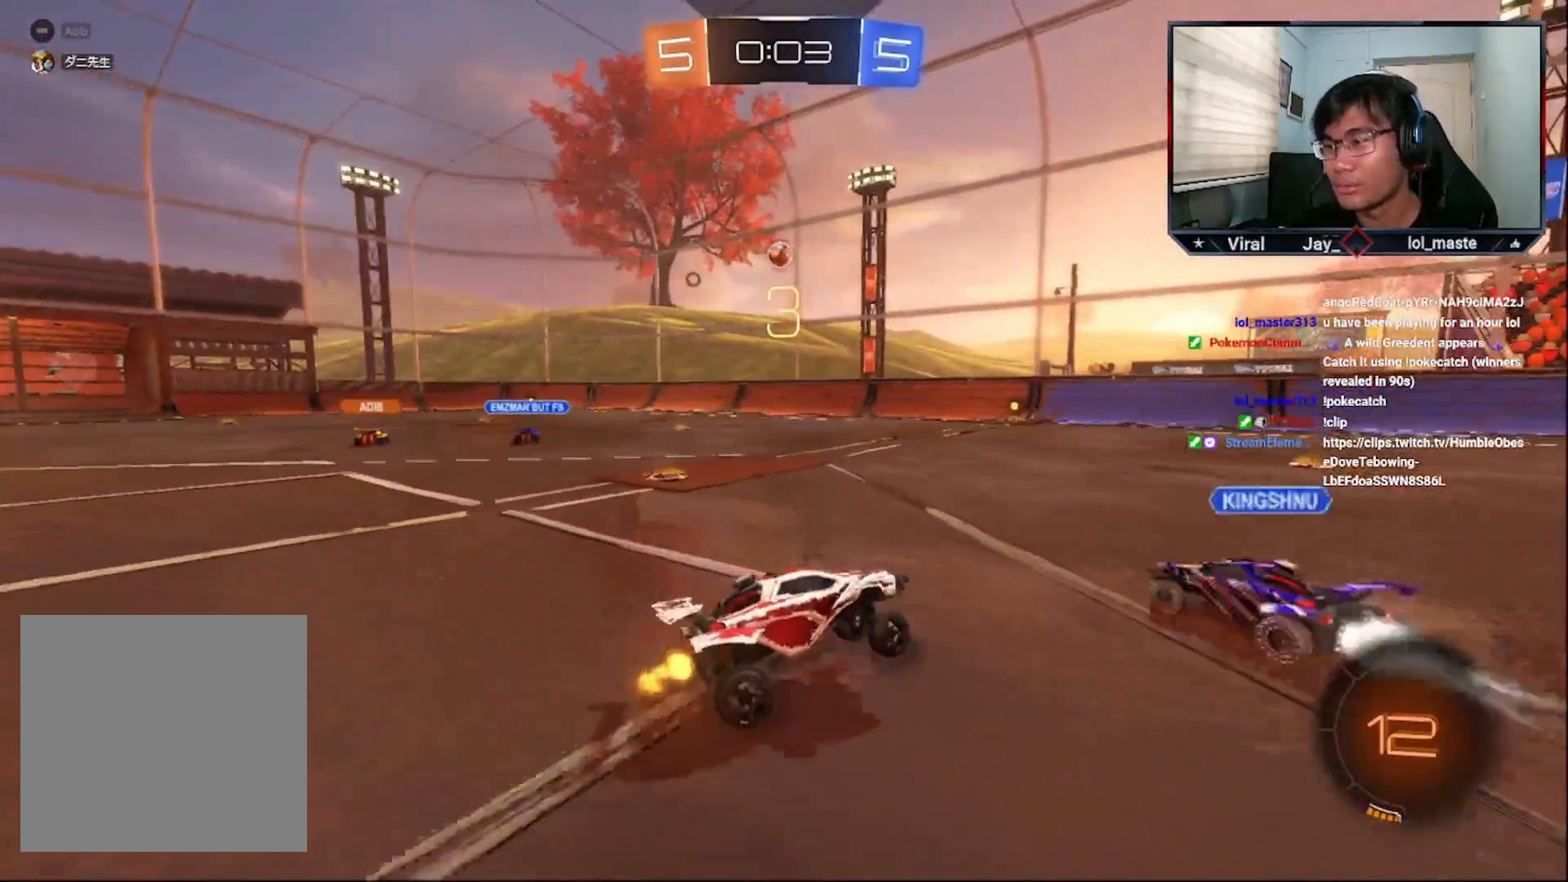
{"buttons": ["R2"], "left_stick": "left", "right_stick": "center", "events": []}
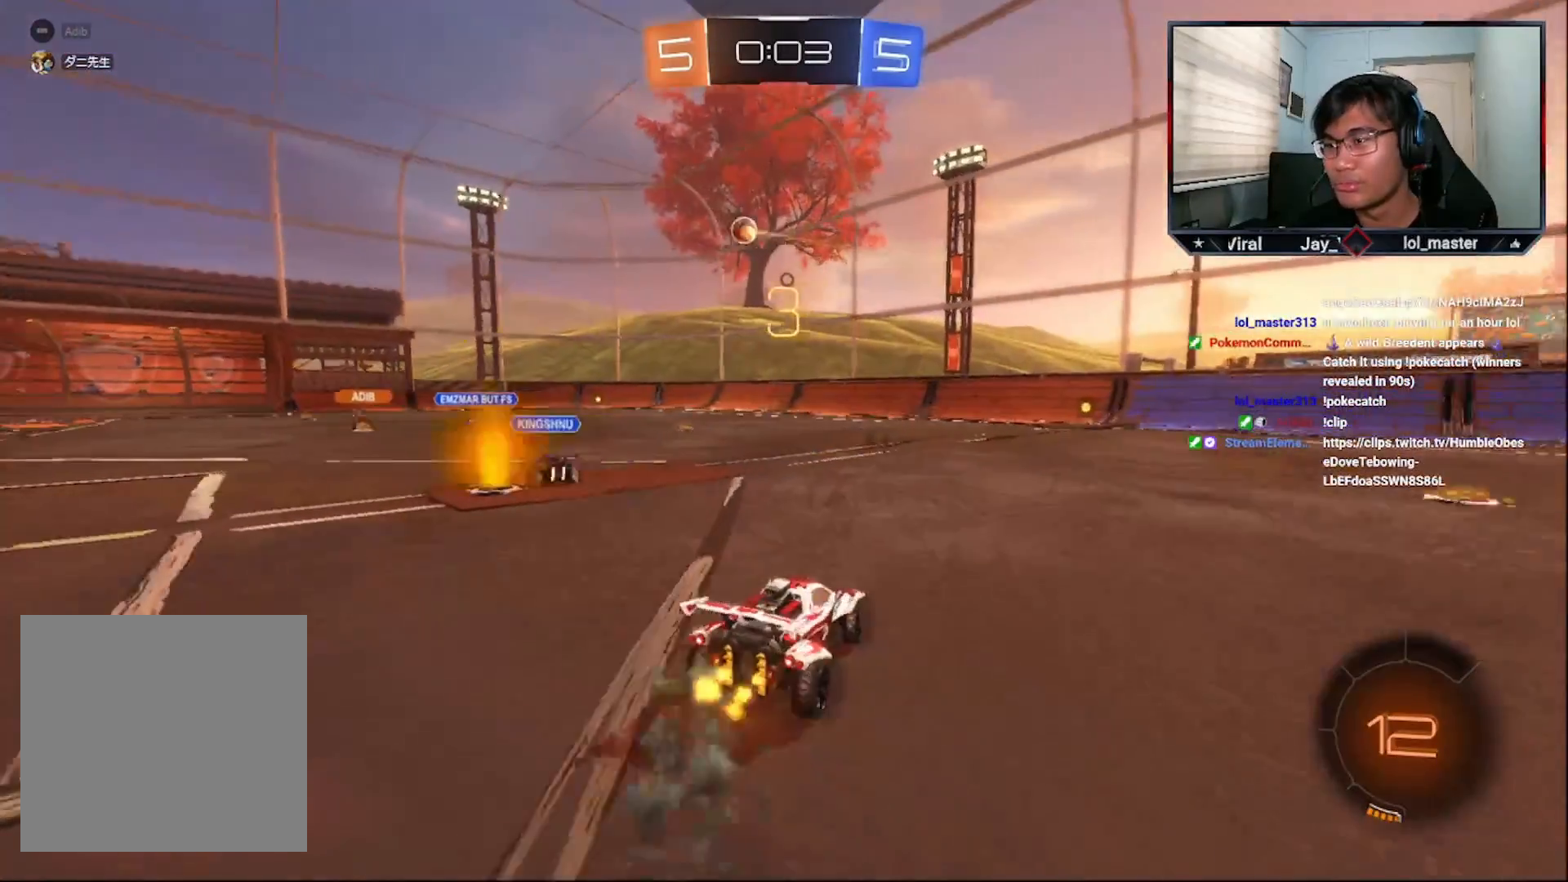
{"buttons": ["R1", "R2"], "left_stick": "up-left", "right_stick": "center", "events": [[83, "left_stick", "center"], [217, "left_stick", "up-left"], [233, "L3", "down"], [233, "R1", "down"], [317, "R1", "up"], [333, "R1", "down"], [467, "L3", "up"]]}
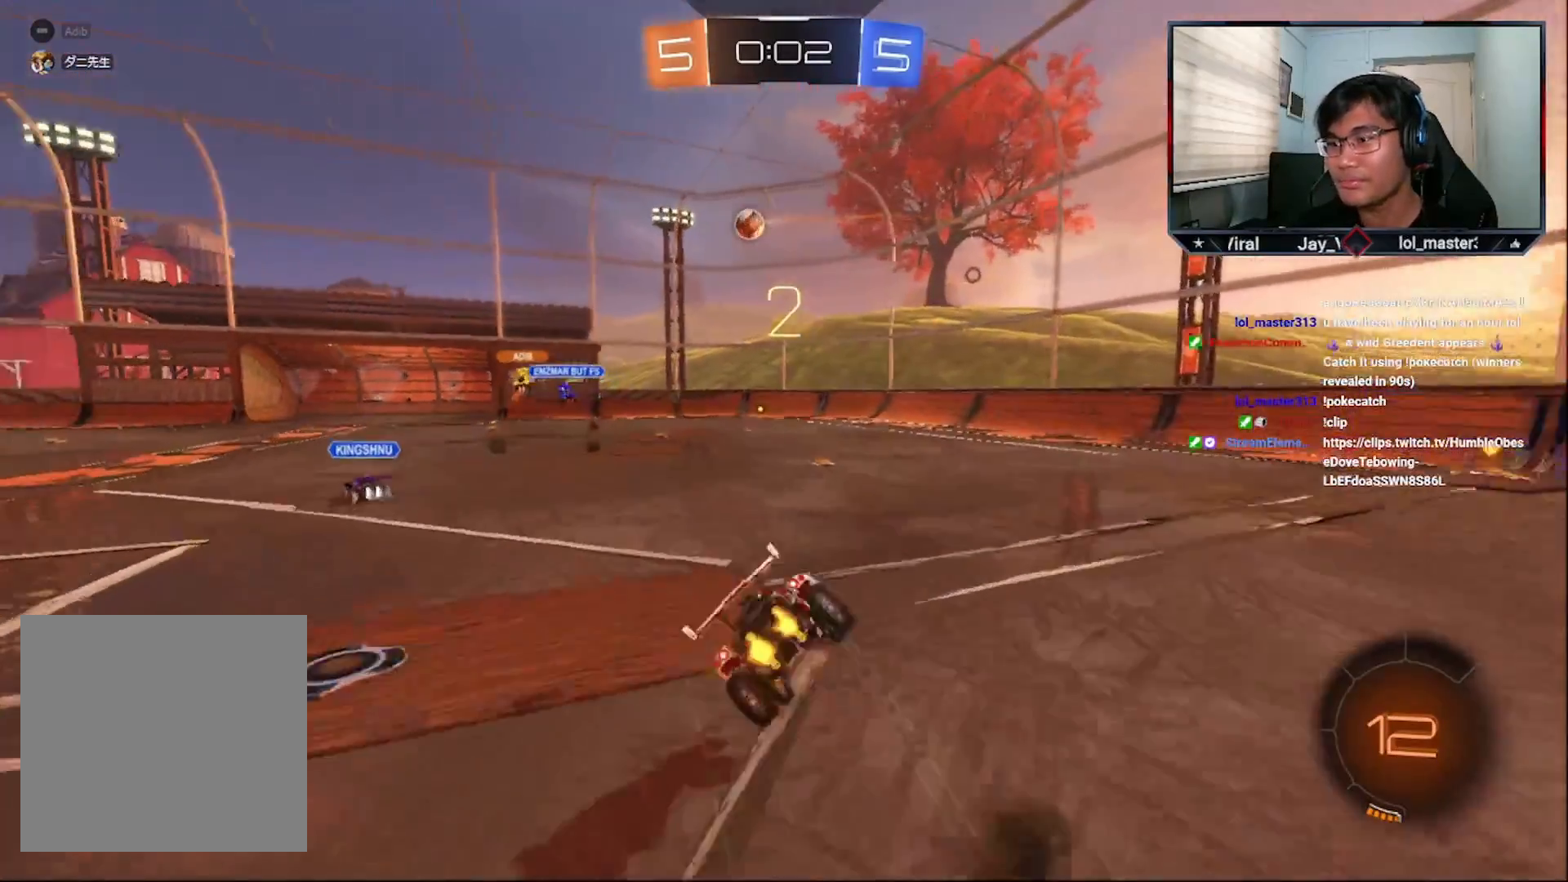
{"buttons": ["R2"], "left_stick": "center", "right_stick": "center", "events": [[67, "R1", "up"], [67, "left_stick", "center"], [167, "R2", "up"], [333, "SQUARE", "down"], [433, "R2", "down"], [483, "SQUARE", "up"]]}
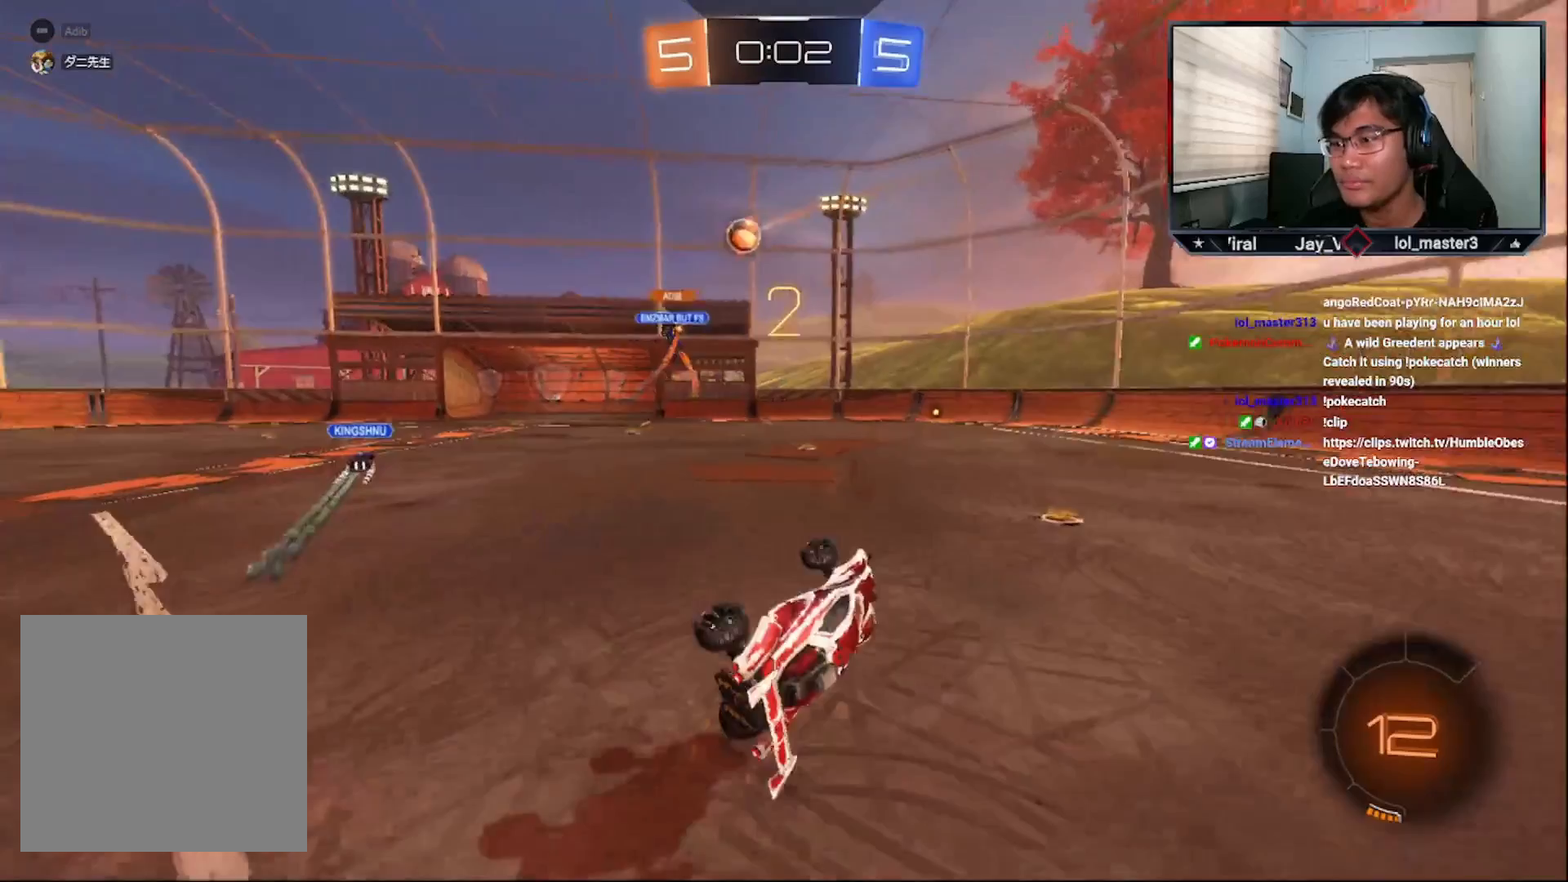
{"buttons": ["R2"], "left_stick": "center", "right_stick": "center", "events": []}
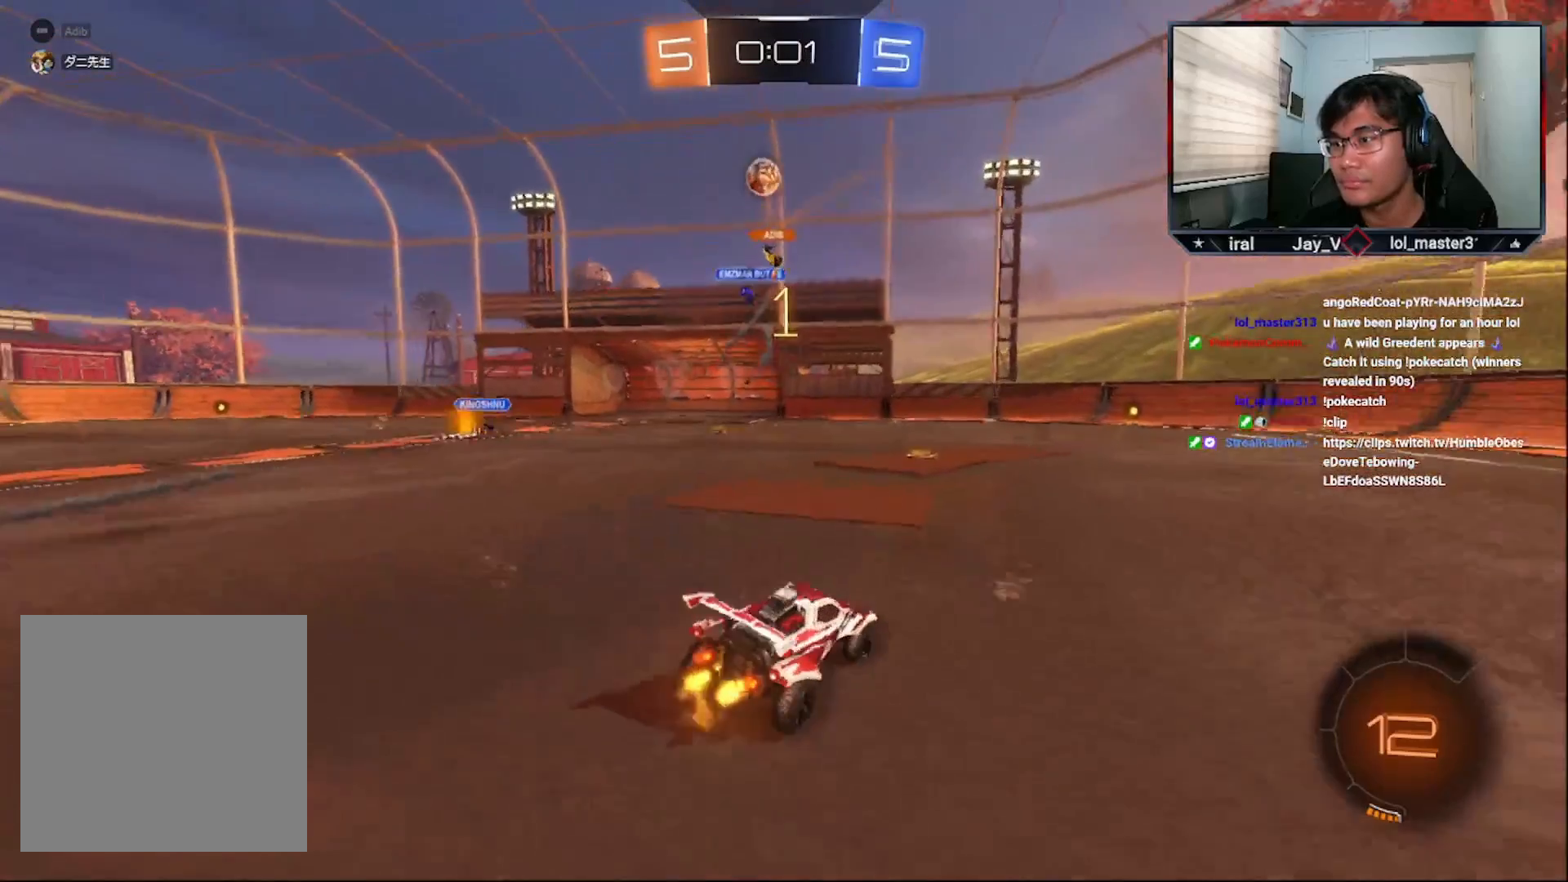
{"buttons": ["CROSS", "R2"], "left_stick": "left", "right_stick": "center", "events": [[283, "left_stick", "left"], [483, "CROSS", "down"]]}
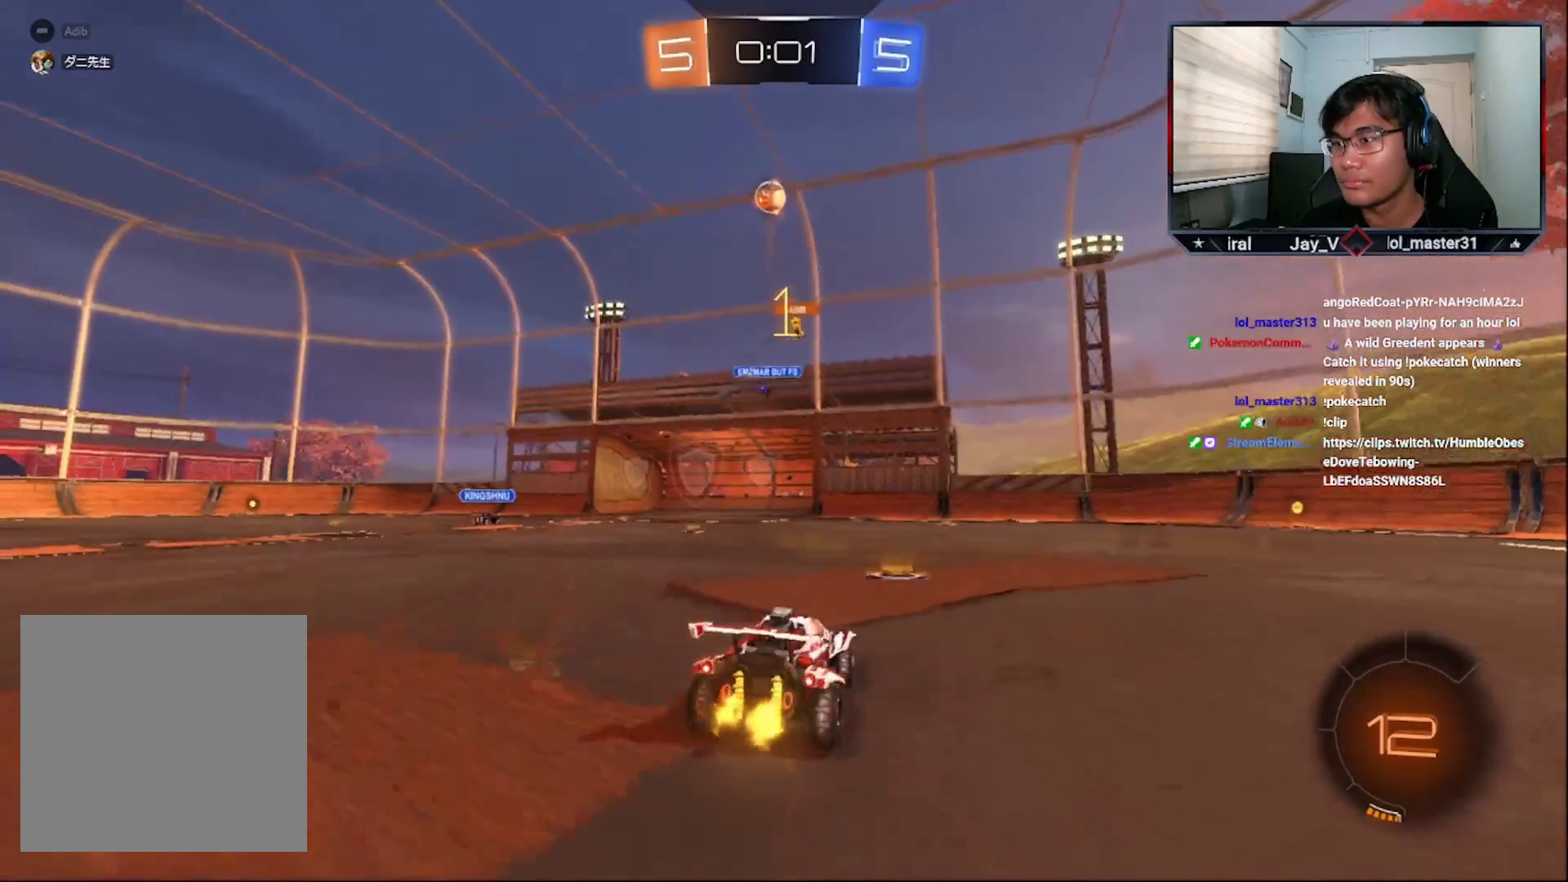
{"buttons": ["CROSS", "R2"], "left_stick": "center", "right_stick": "center", "events": [[117, "left_stick", "center"]]}
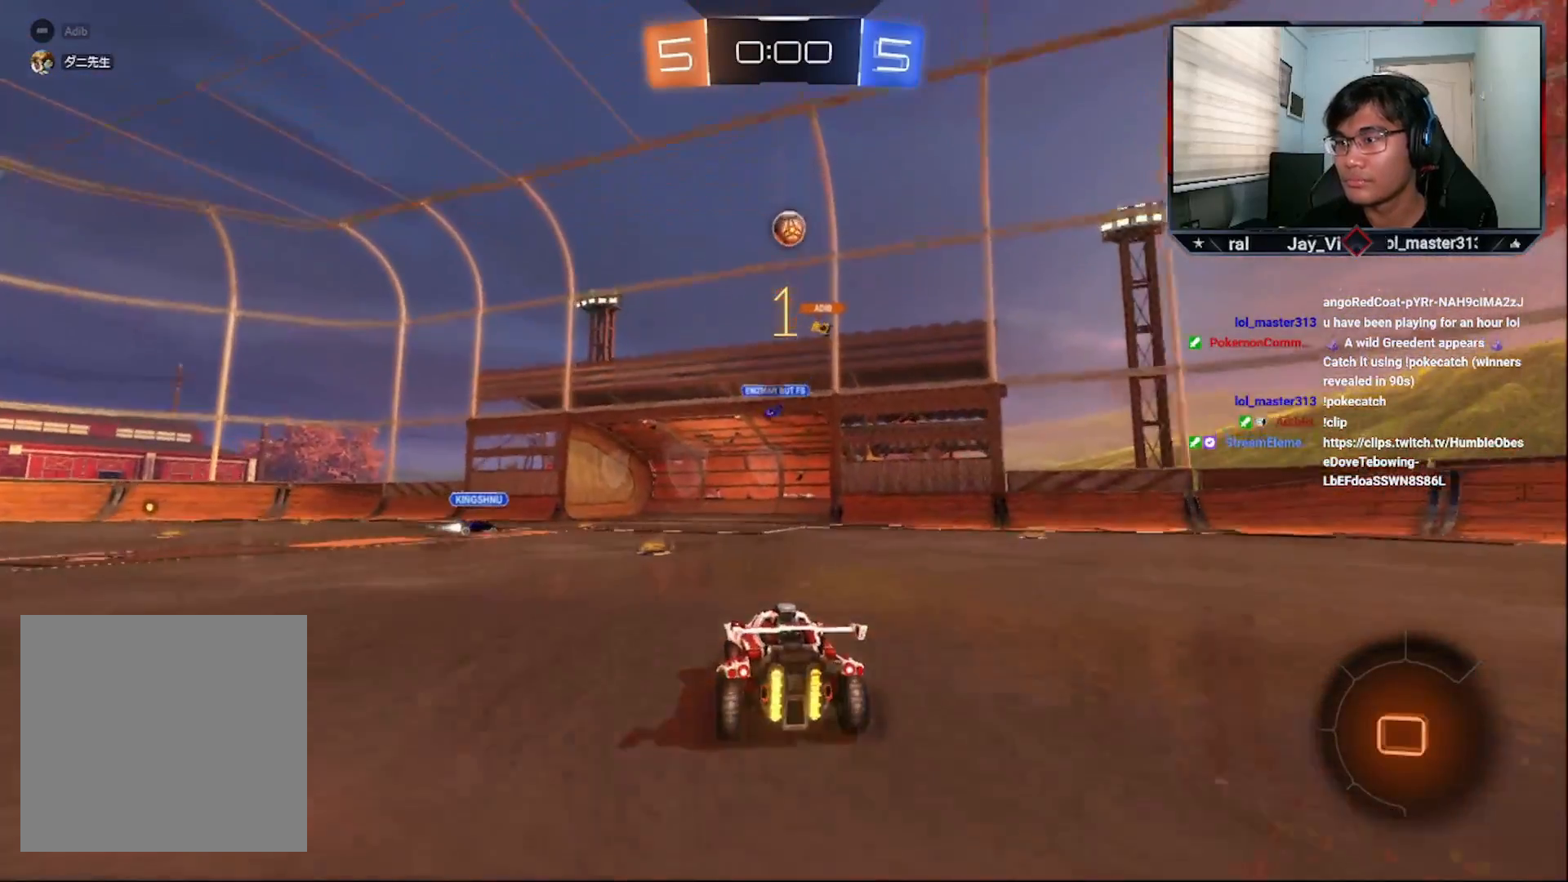
{"buttons": ["CROSS", "R2"], "left_stick": "center", "right_stick": "center", "events": []}
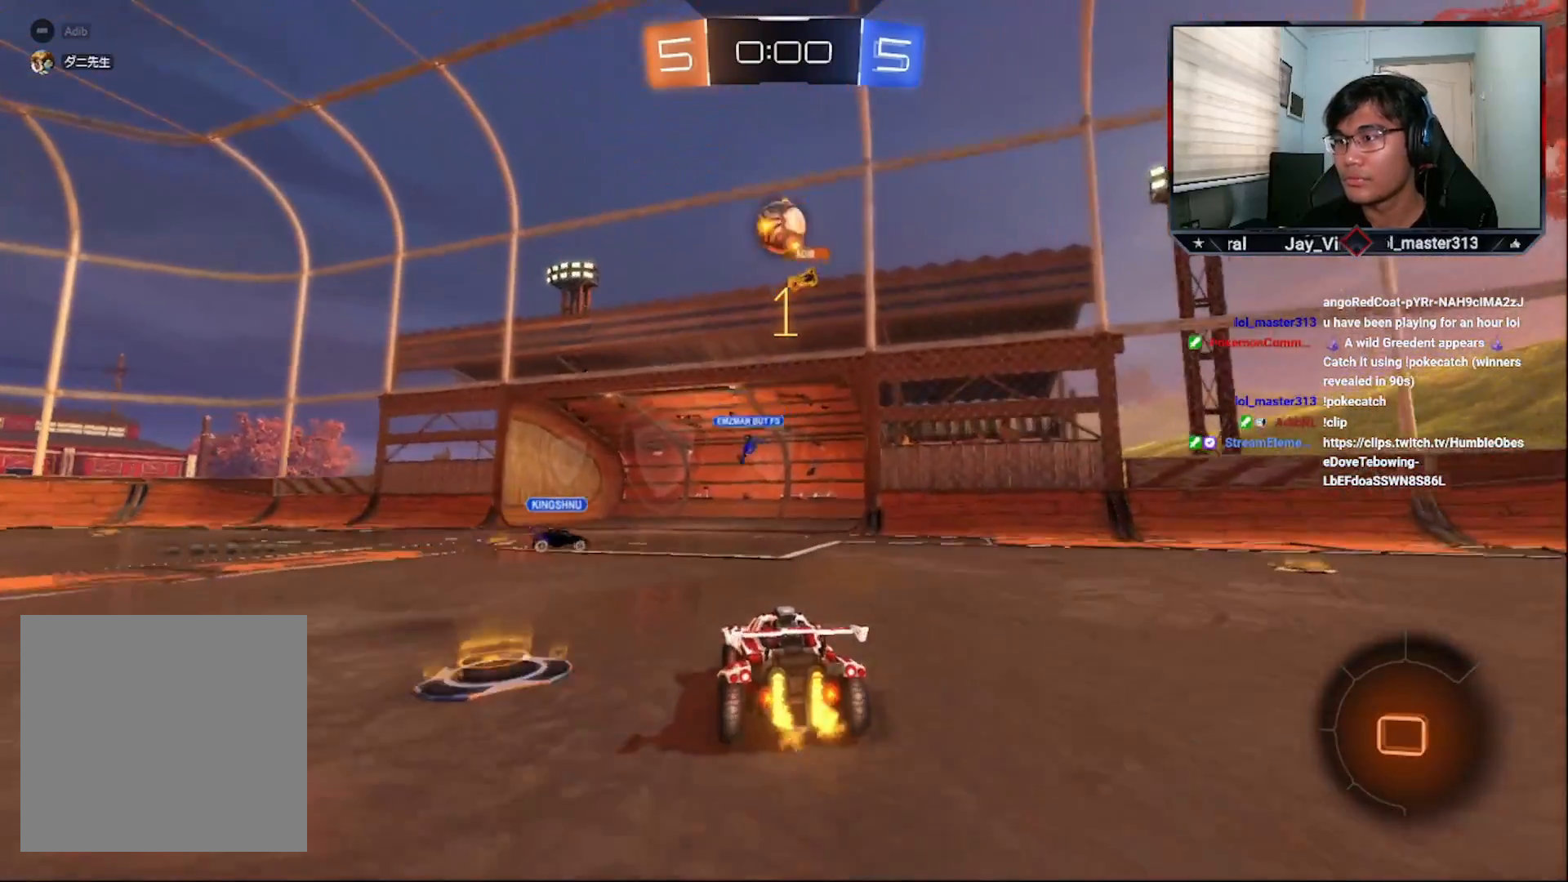
{"buttons": ["R2"], "left_stick": "left", "right_stick": "center", "events": [[83, "CROSS", "up"], [383, "left_stick", "down-left"], [483, "left_stick", "left"]]}
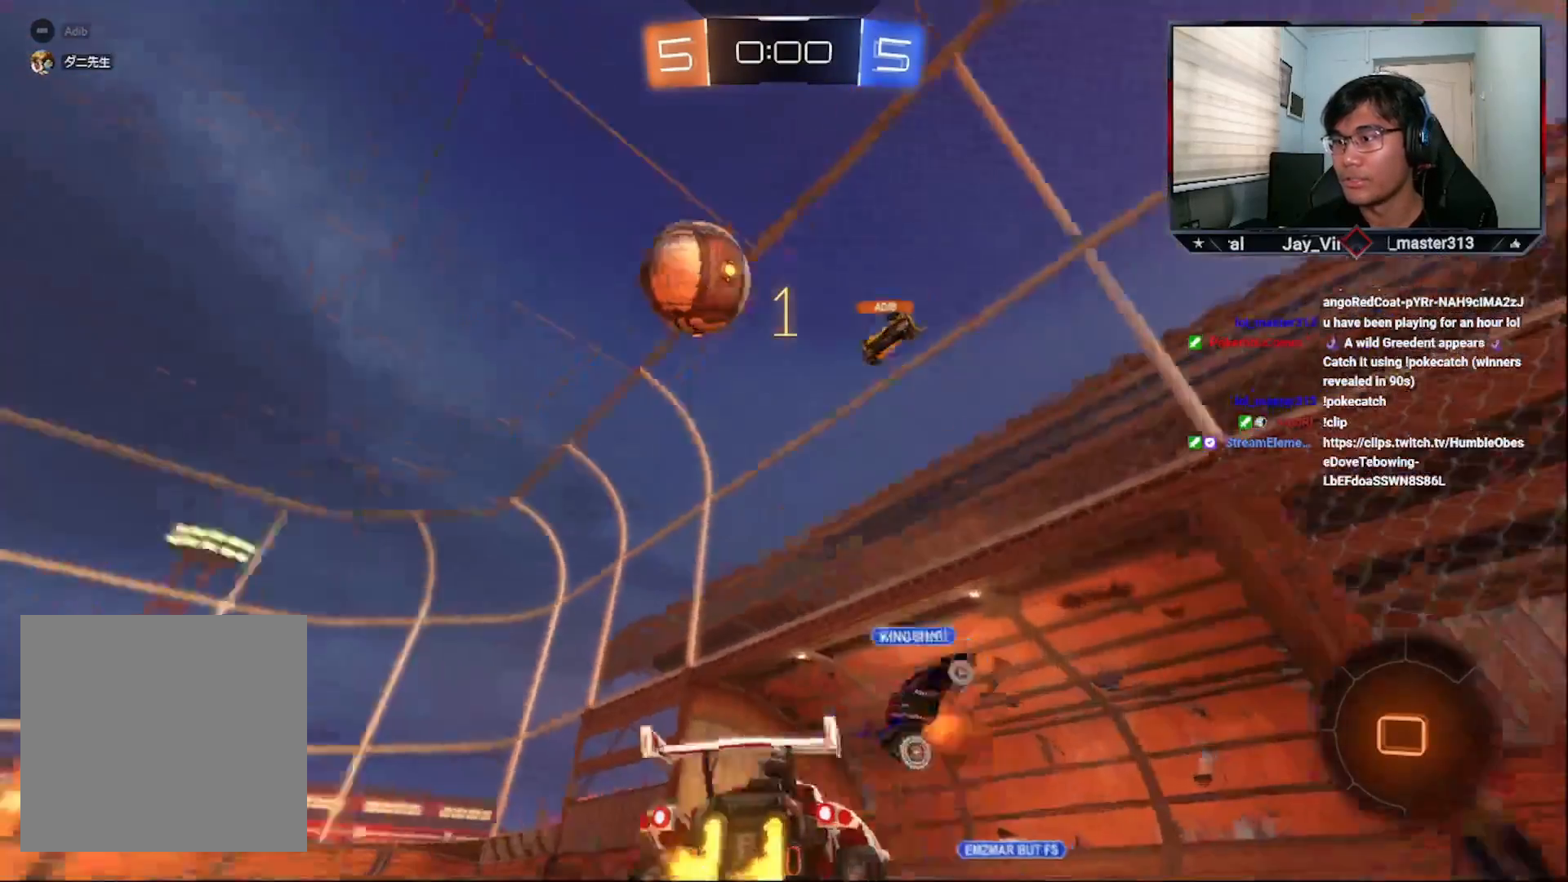
{"buttons": ["R2"], "left_stick": "left", "right_stick": "center", "events": []}
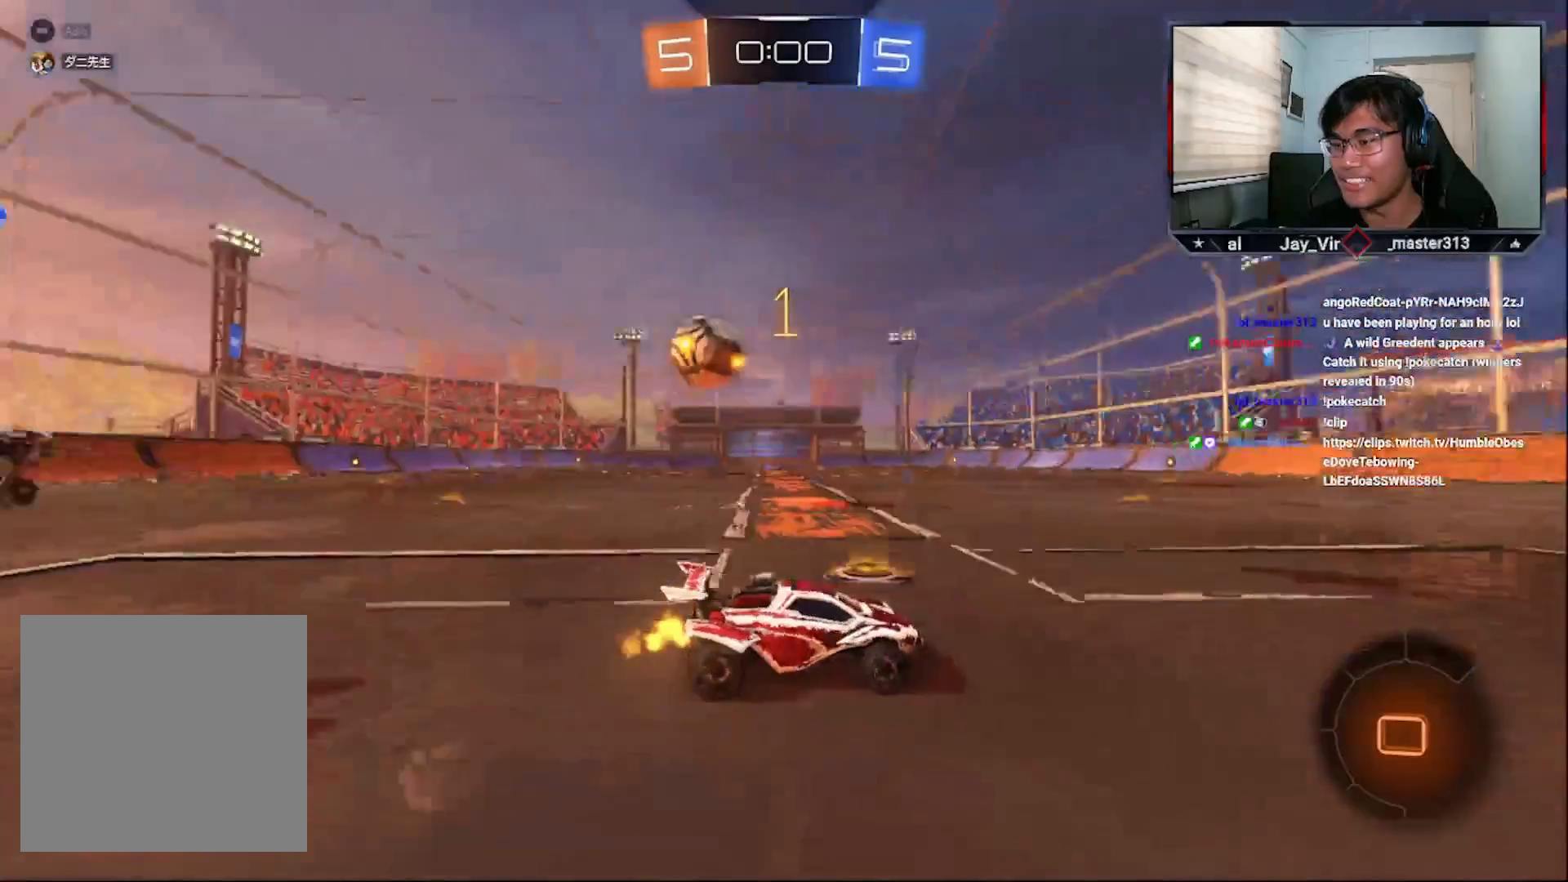
{"buttons": ["L1", "R2"], "left_stick": "up-left", "right_stick": "center", "events": [[317, "left_stick", "center"], [383, "L1", "down"], [383, "R1", "down"], [417, "left_stick", "up-left"], [467, "R1", "up"]]}
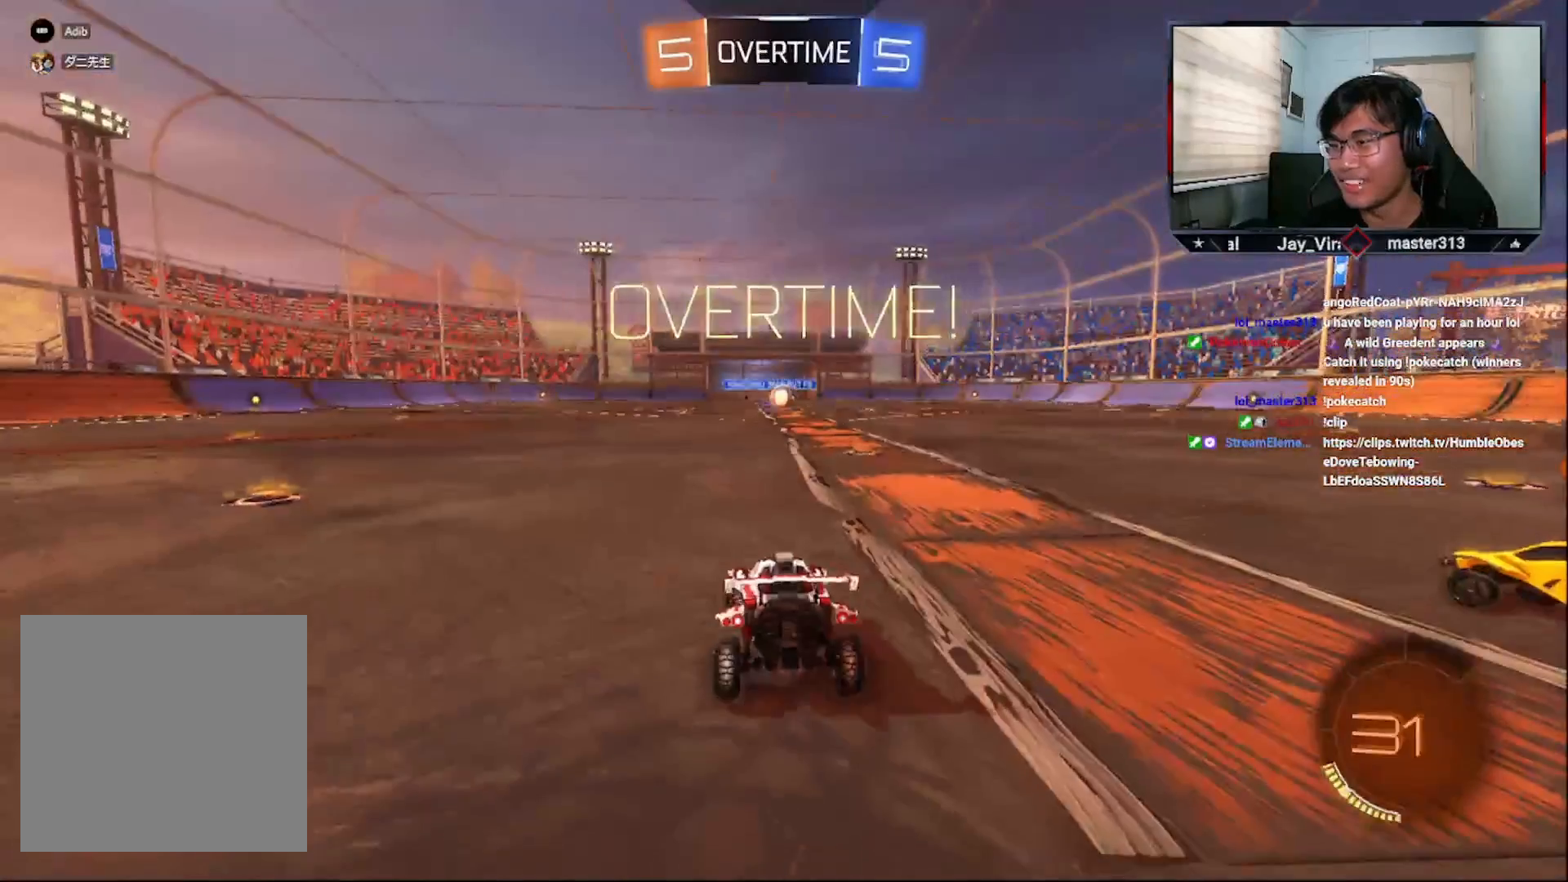
{"buttons": [], "left_stick": "center", "right_stick": "center", "events": [[17, "R1", "down"], [167, "R1", "up"], [183, "R2", "up"], [233, "L1", "up"], [267, "left_stick", "center"]]}
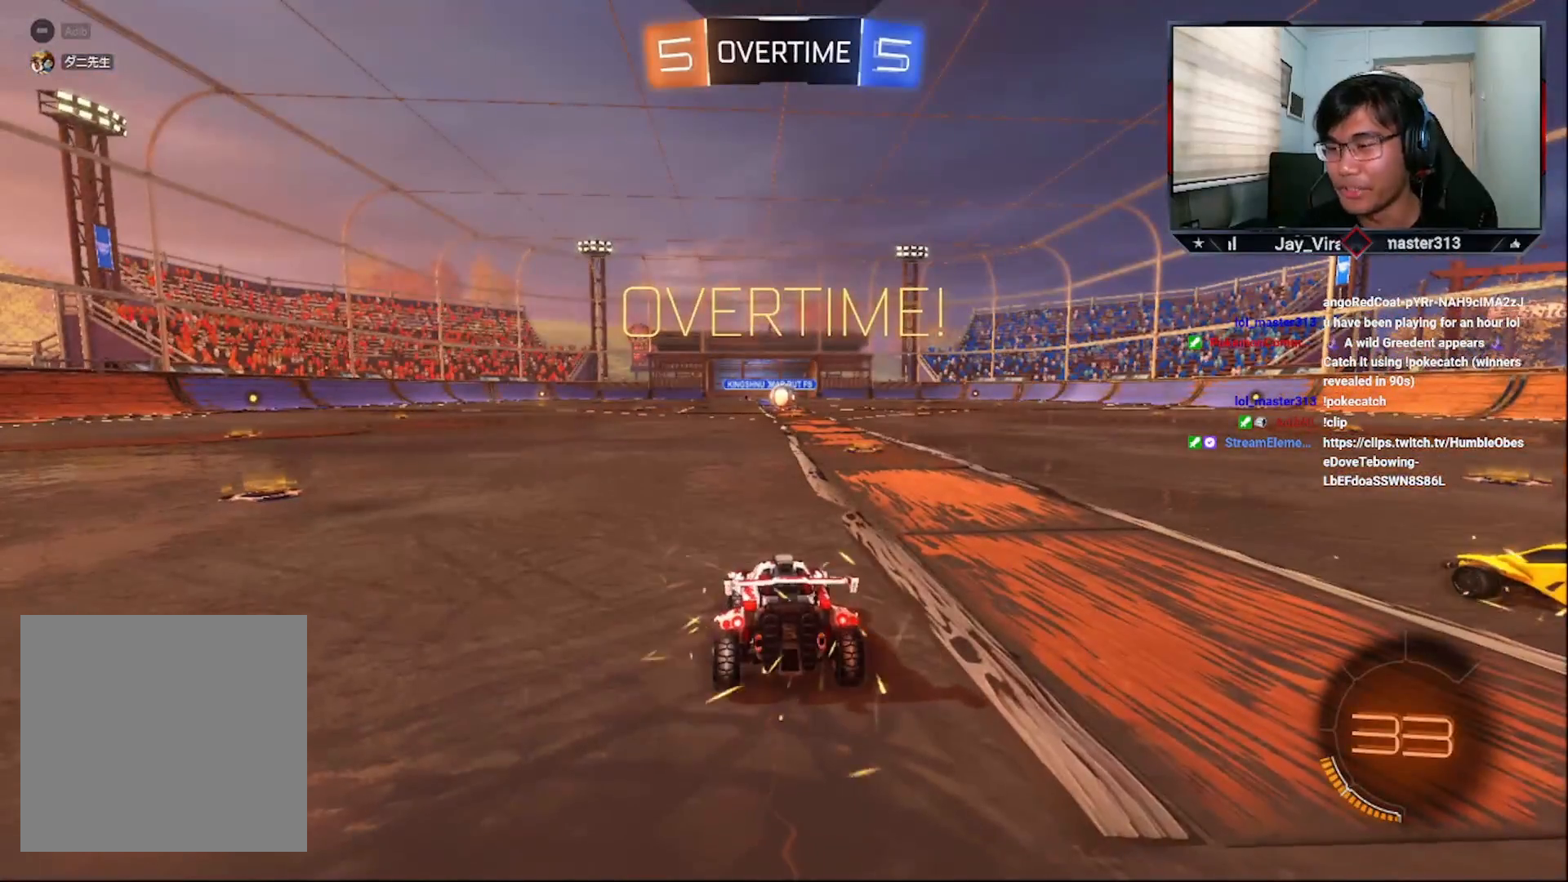
{"buttons": [], "left_stick": "center", "right_stick": "center", "events": []}
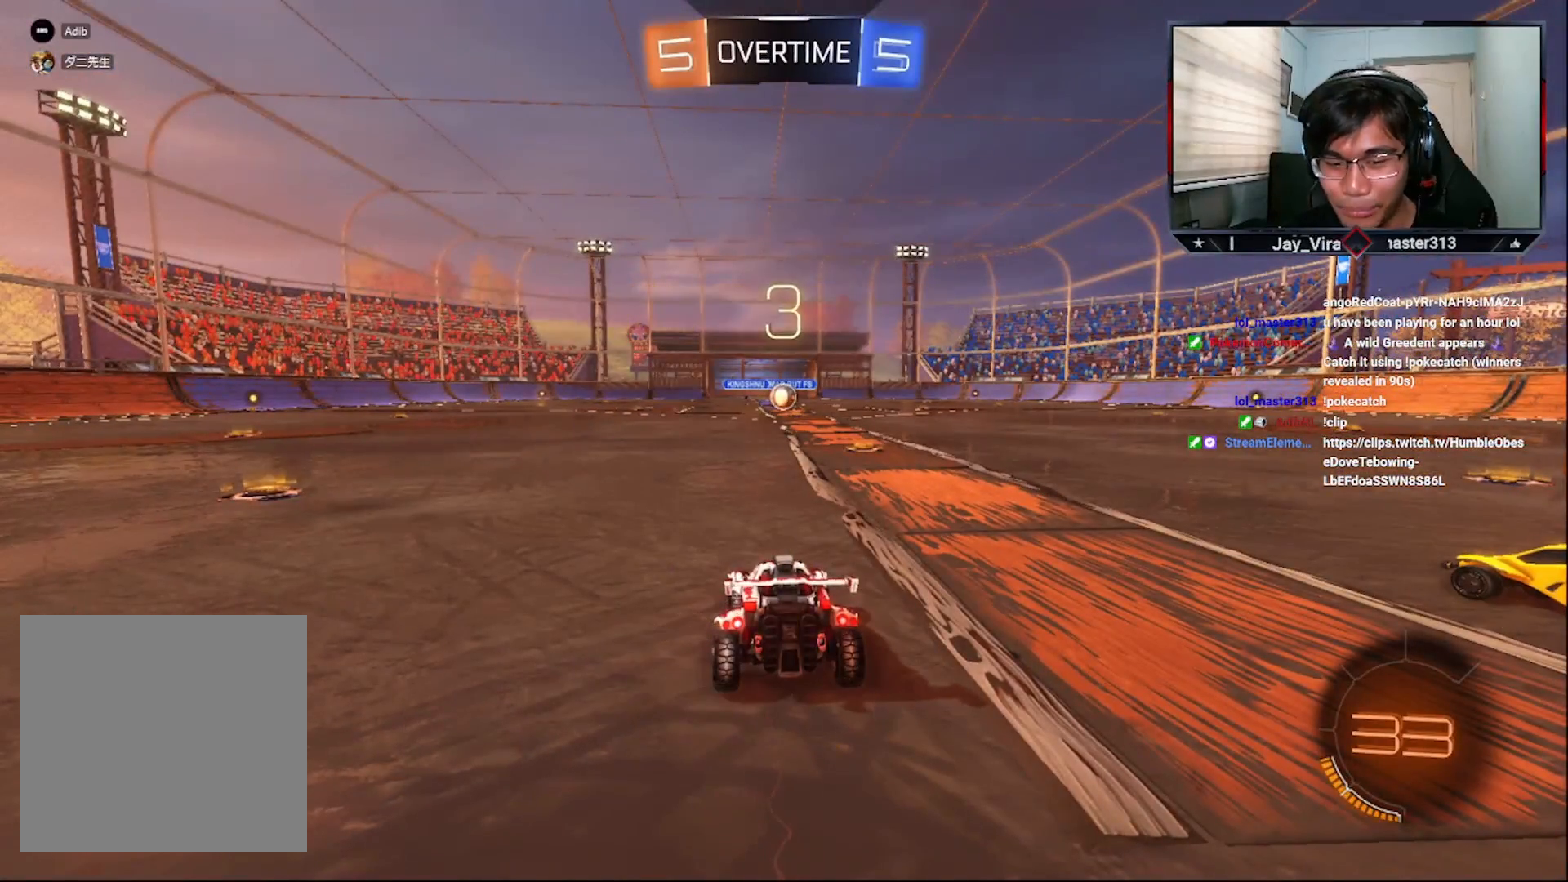
{"buttons": [], "left_stick": "center", "right_stick": "center", "events": [[233, "TRIANGLE", "down"], [317, "TRIANGLE", "up"], [367, "TRIANGLE", "down"], [433, "TRIANGLE", "up"]]}
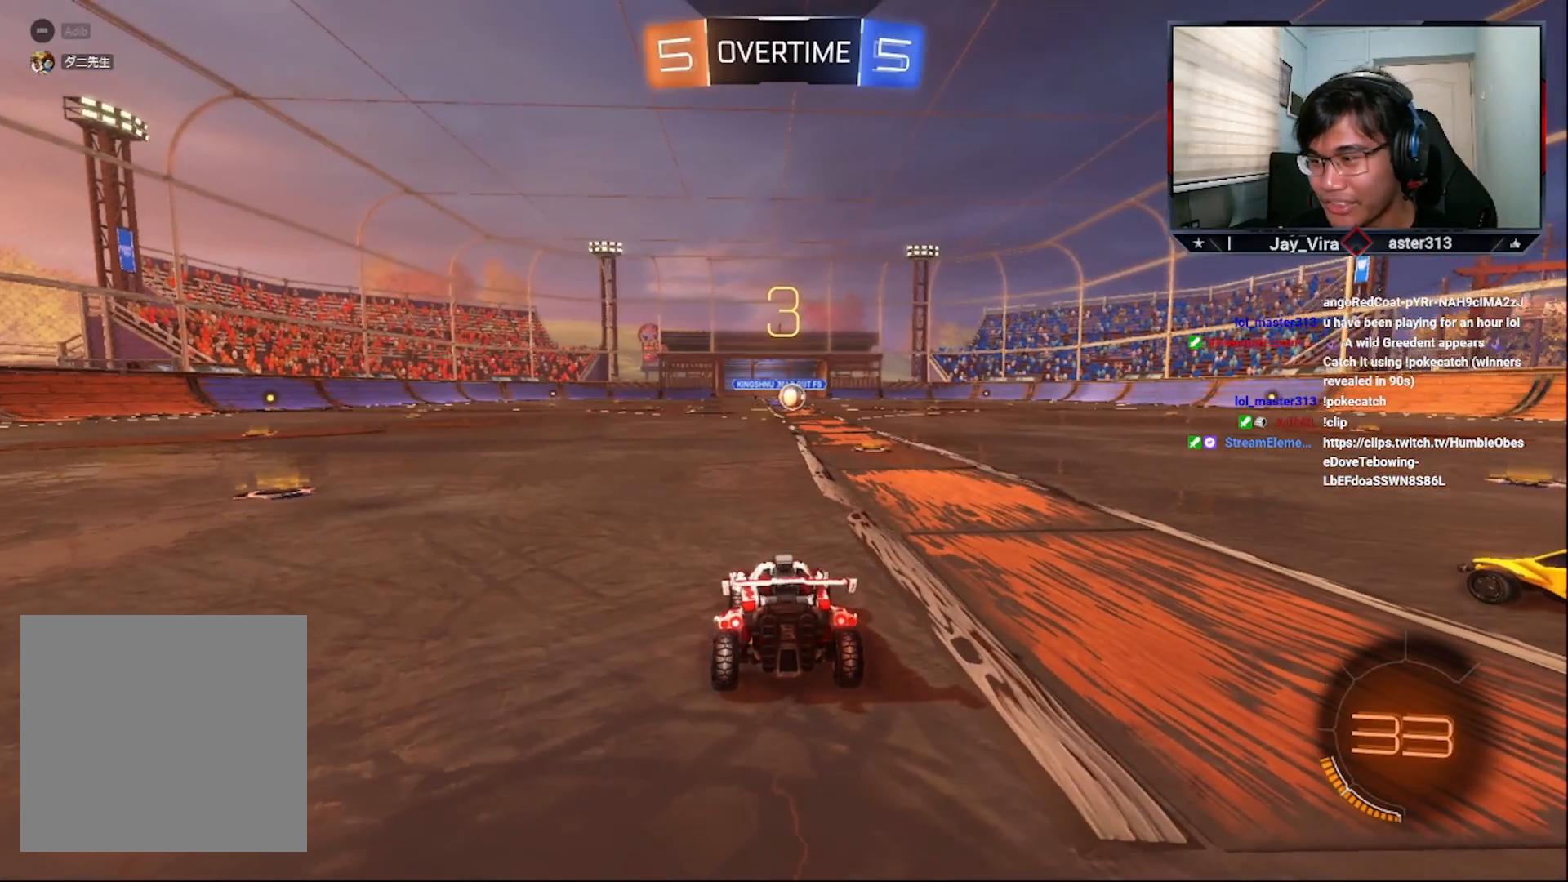
{"buttons": [], "left_stick": "center", "right_stick": "center", "events": [[233, "TRIANGLE", "down"], [283, "TRIANGLE", "up"], [333, "TRIANGLE", "down"], [417, "TRIANGLE", "up"]]}
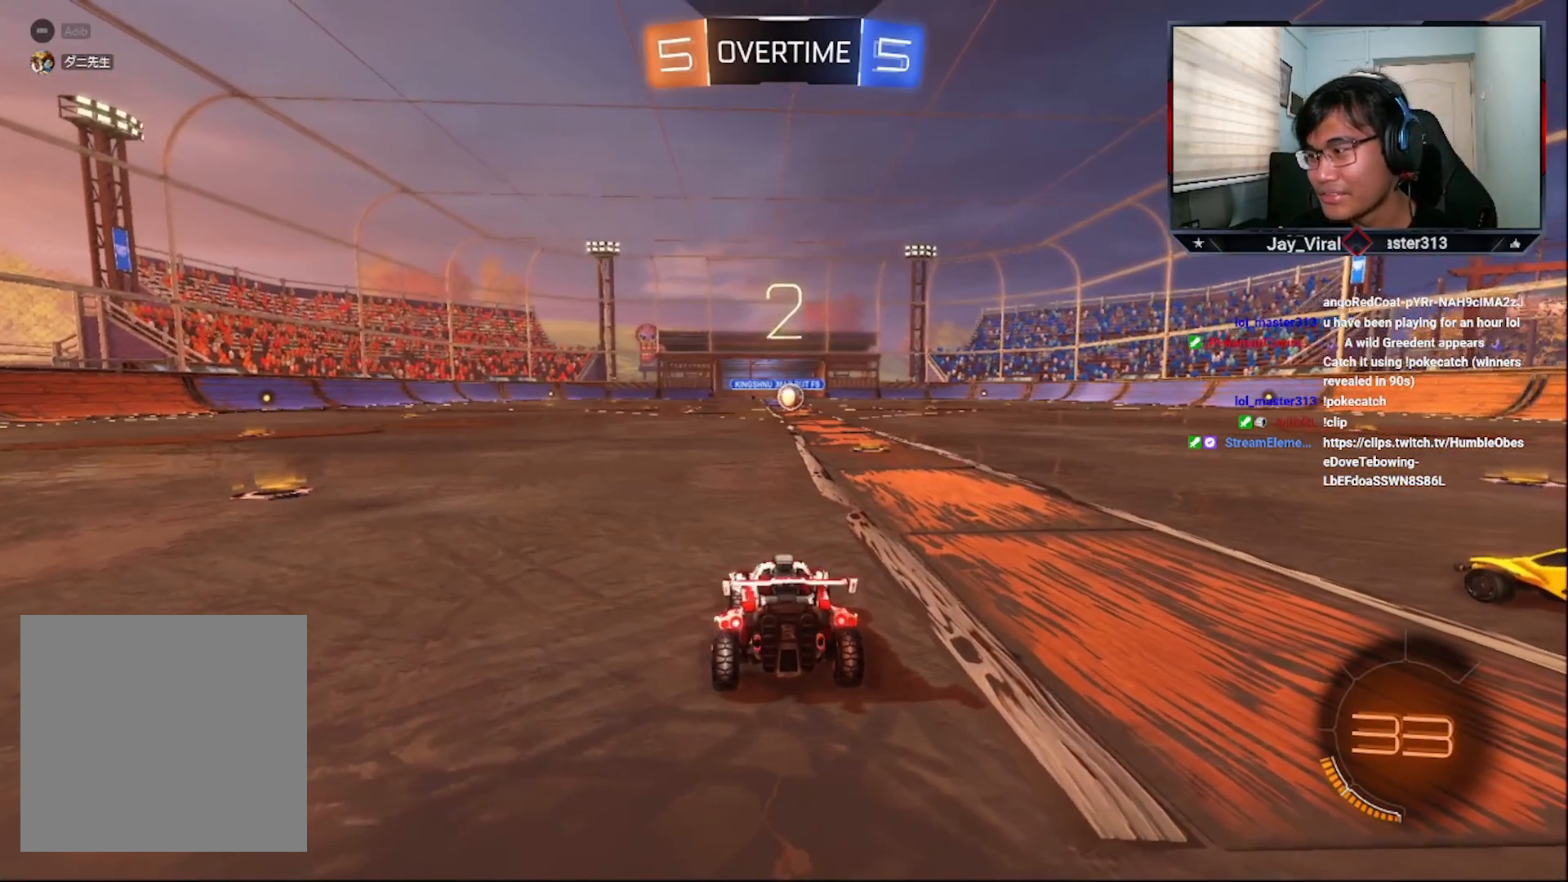
{"buttons": ["R2"], "left_stick": "center", "right_stick": "center", "events": [[133, "R2", "down"], [217, "TRIANGLE", "down"], [283, "TRIANGLE", "up"], [333, "TRIANGLE", "down"], [433, "TRIANGLE", "up"]]}
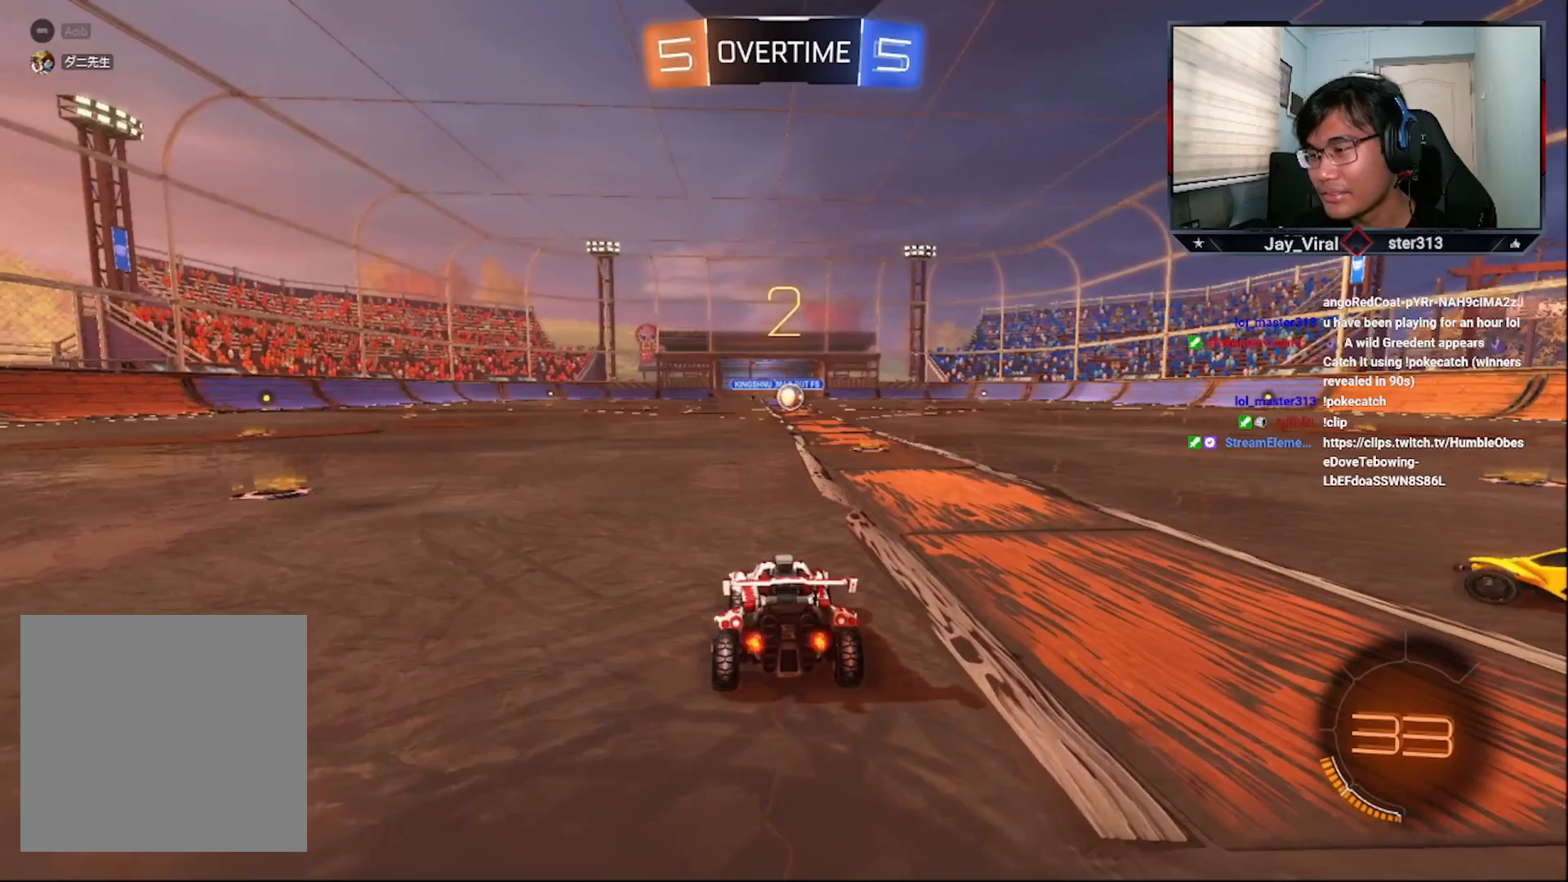
{"buttons": ["R2"], "left_stick": "center", "right_stick": "center", "events": [[33, "R2", "up"], [83, "R2", "down"], [283, "CROSS", "down"], [467, "CROSS", "up"]]}
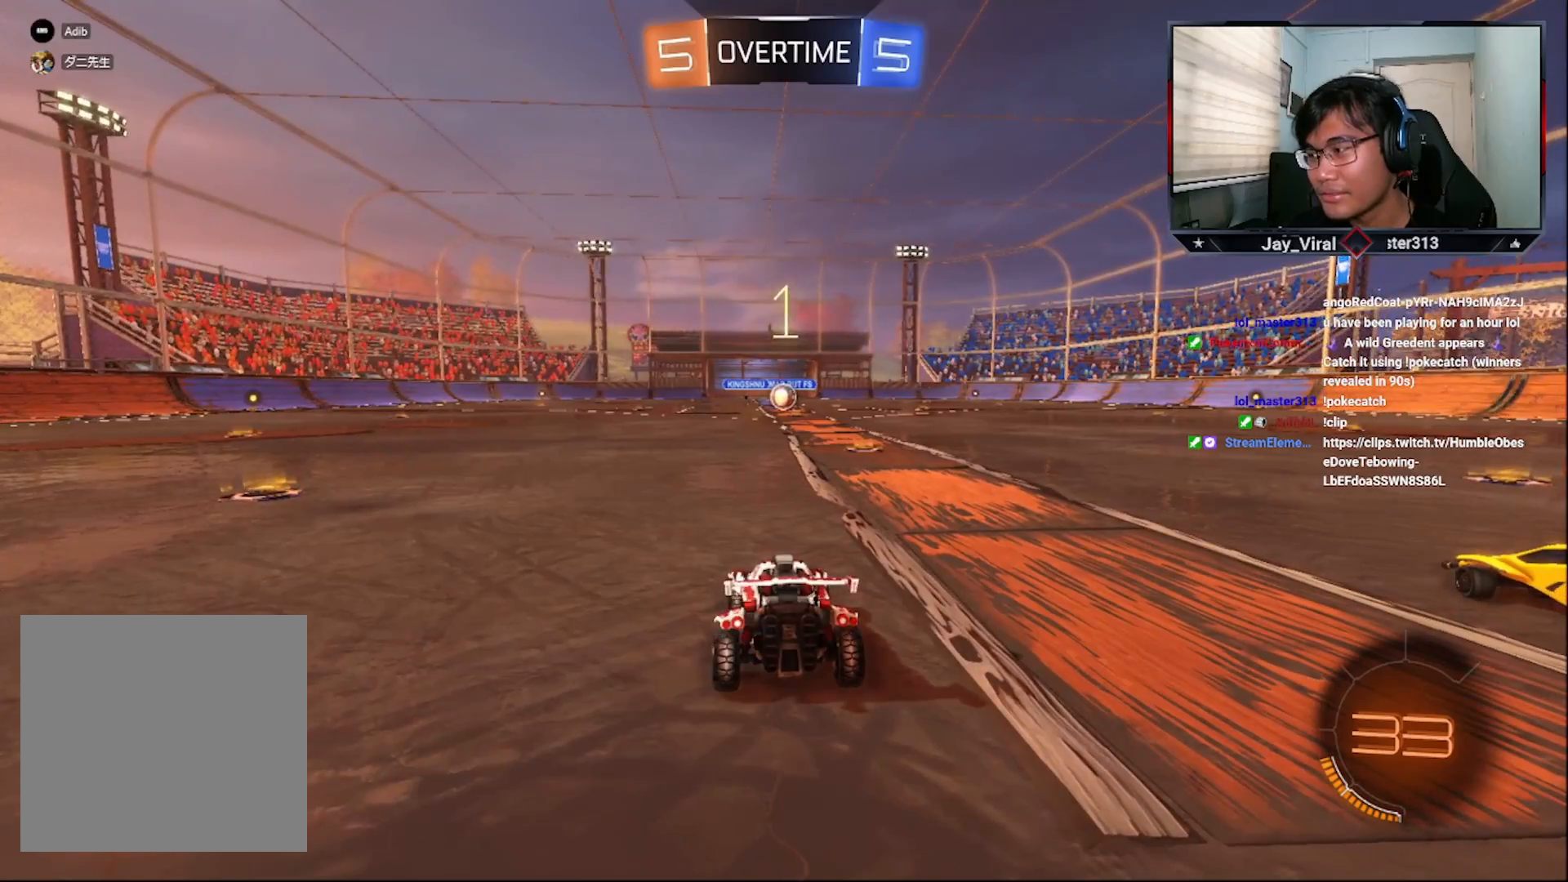
{"buttons": ["CROSS", "R2"], "left_stick": "center", "right_stick": "center", "events": [[33, "CROSS", "down"]]}
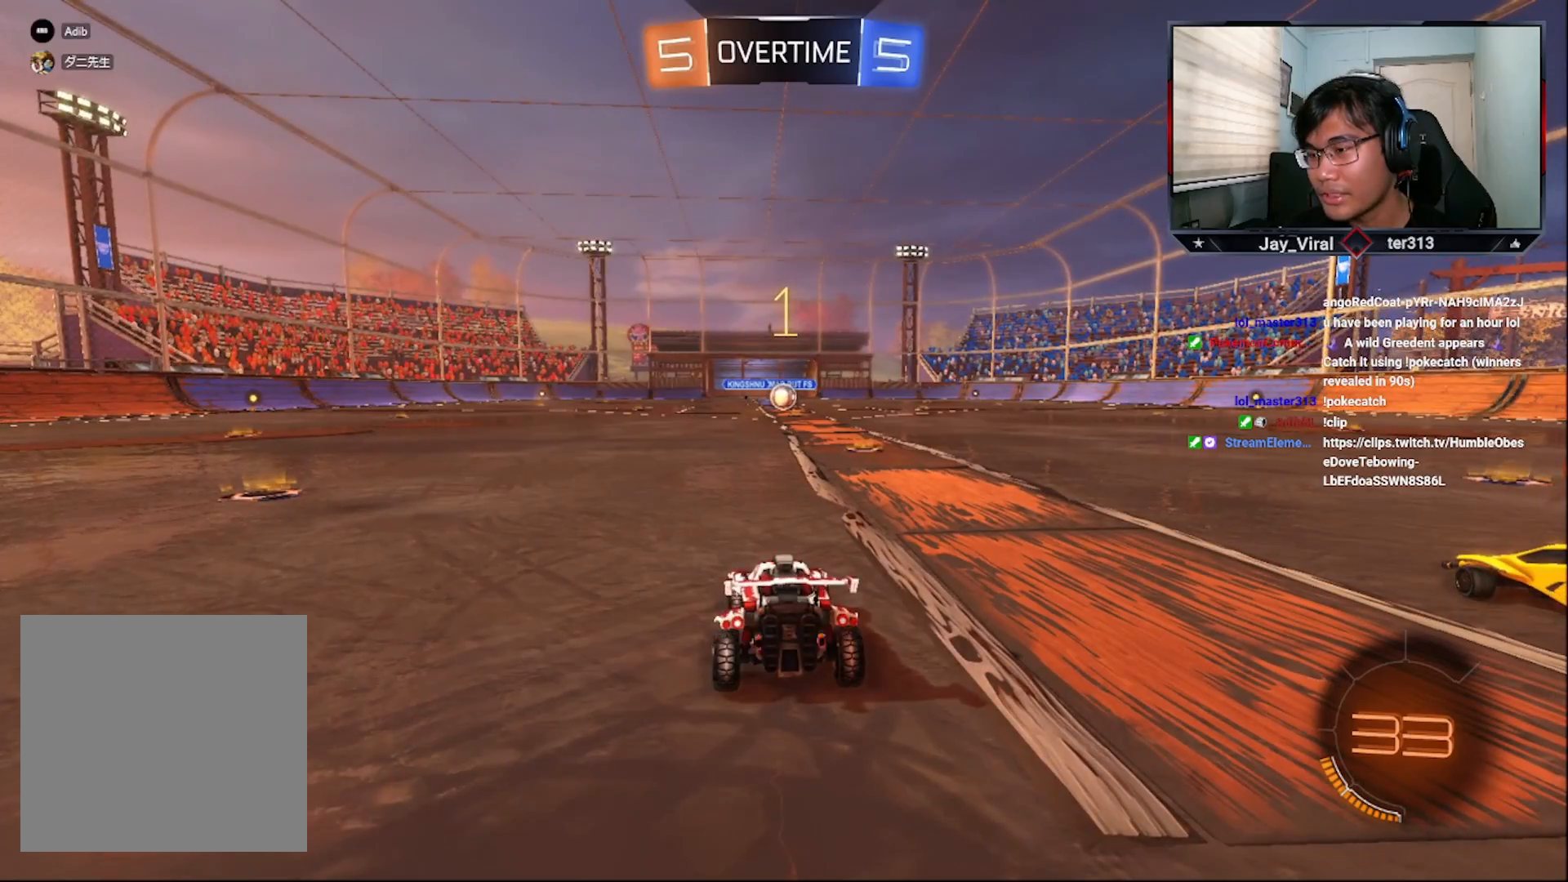
{"buttons": ["CROSS", "R2"], "left_stick": "center", "right_stick": "center", "events": [[283, "left_stick", "right"], [417, "left_stick", "center"]]}
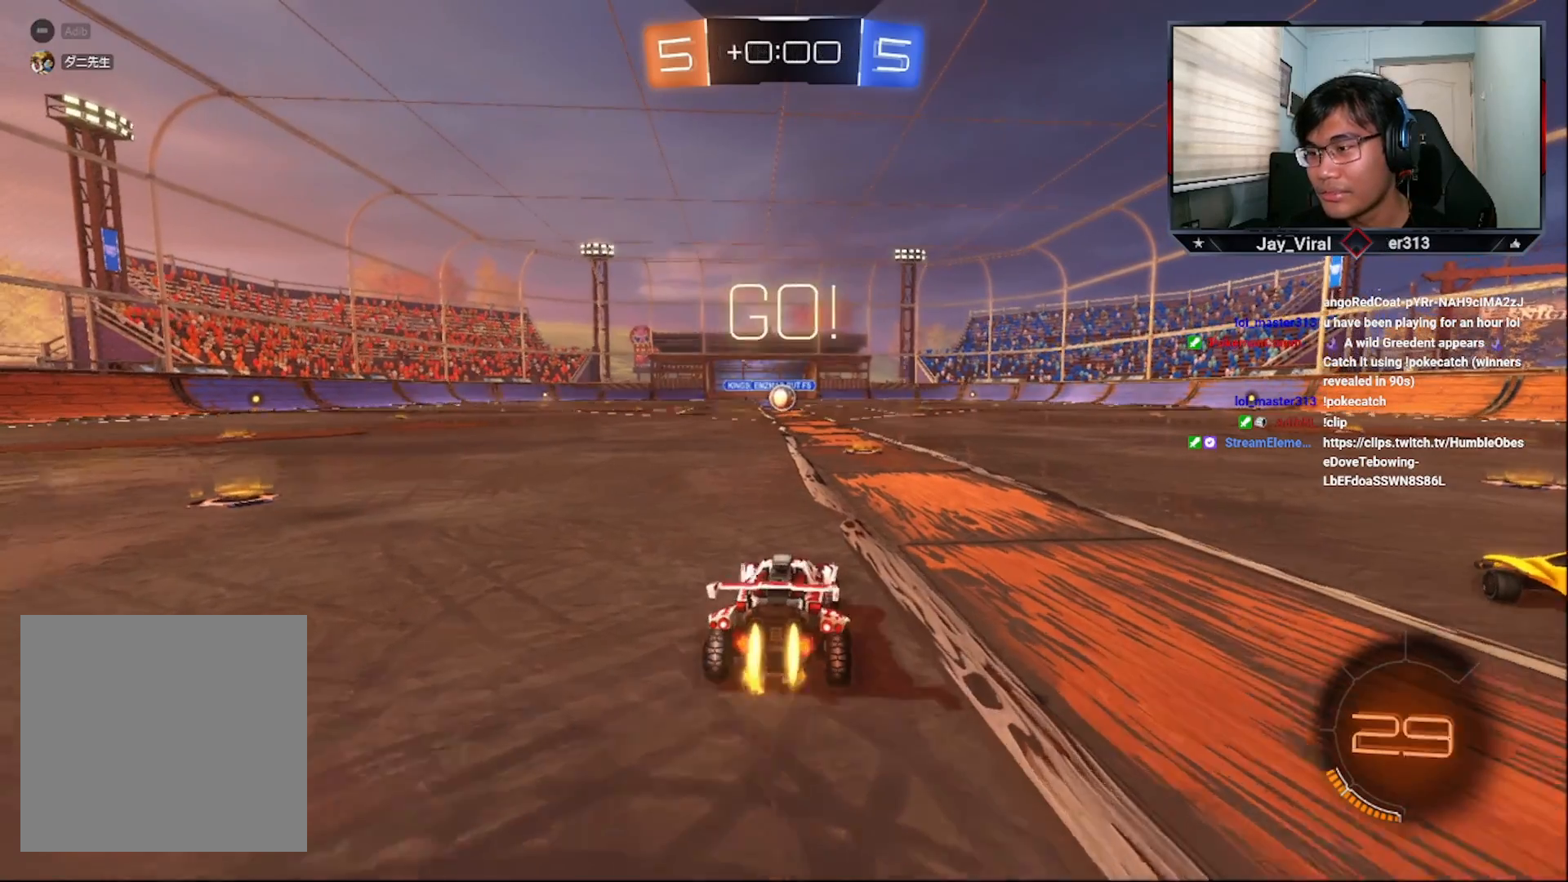
{"buttons": ["CROSS", "L1", "R2"], "left_stick": "right", "right_stick": "center", "events": [[433, "left_stick", "right"], [483, "L1", "down"]]}
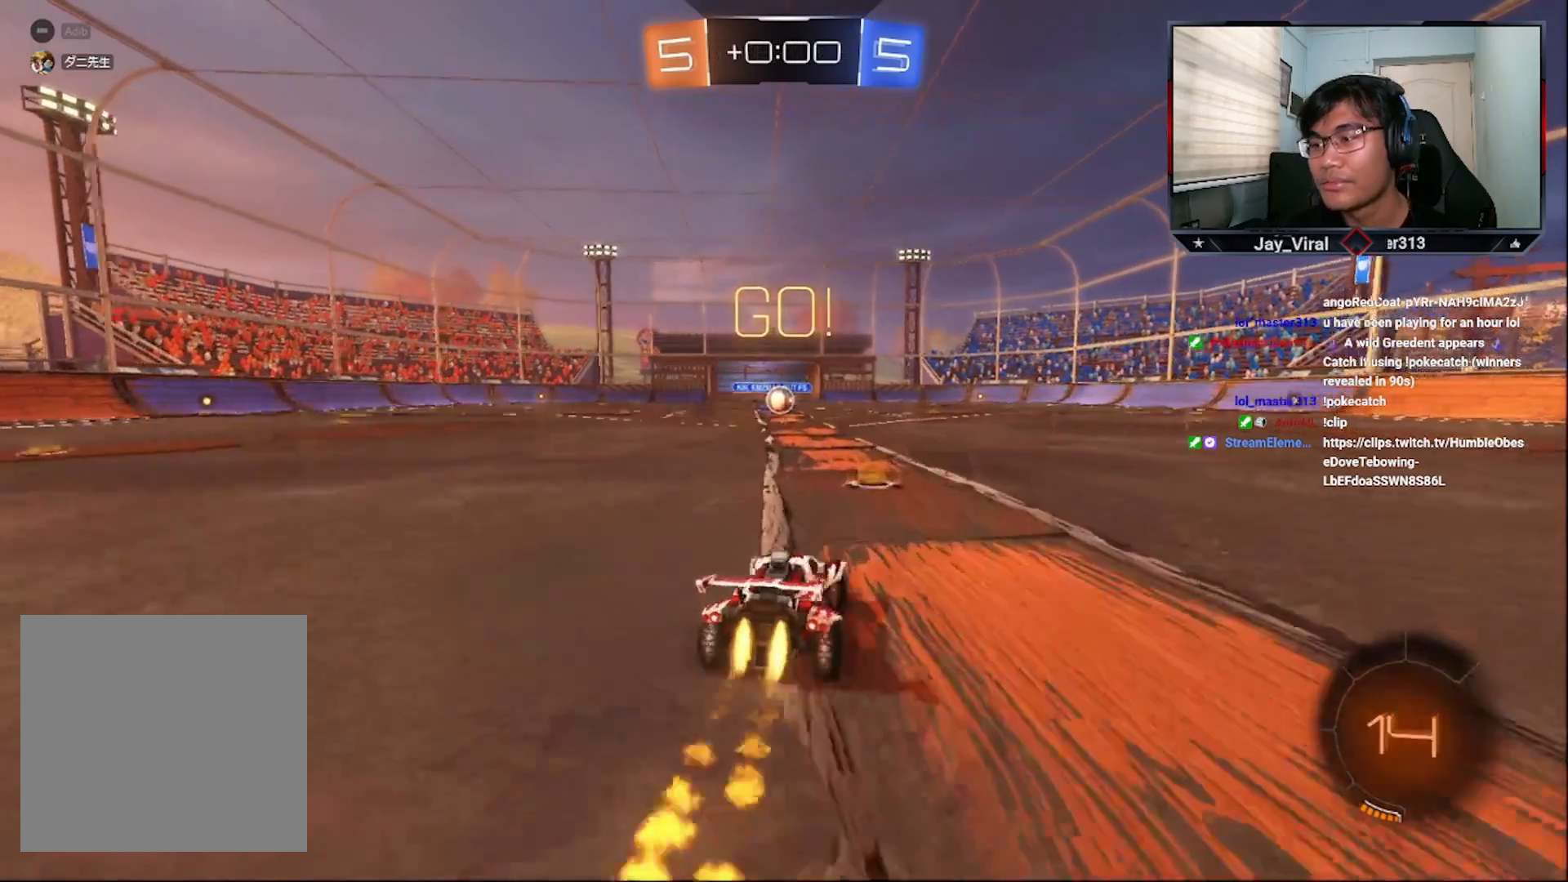
{"buttons": ["SQUARE", "R2"], "left_stick": "center", "right_stick": "center", "events": [[33, "R1", "down"], [67, "left_stick", "up-left"], [83, "R1", "up"], [83, "SQUARE", "down"], [133, "L1", "up"], [133, "R1", "down"], [167, "L3", "down"], [217, "L3", "up"], [233, "R1", "up"], [417, "left_stick", "center"], [483, "CROSS", "up"]]}
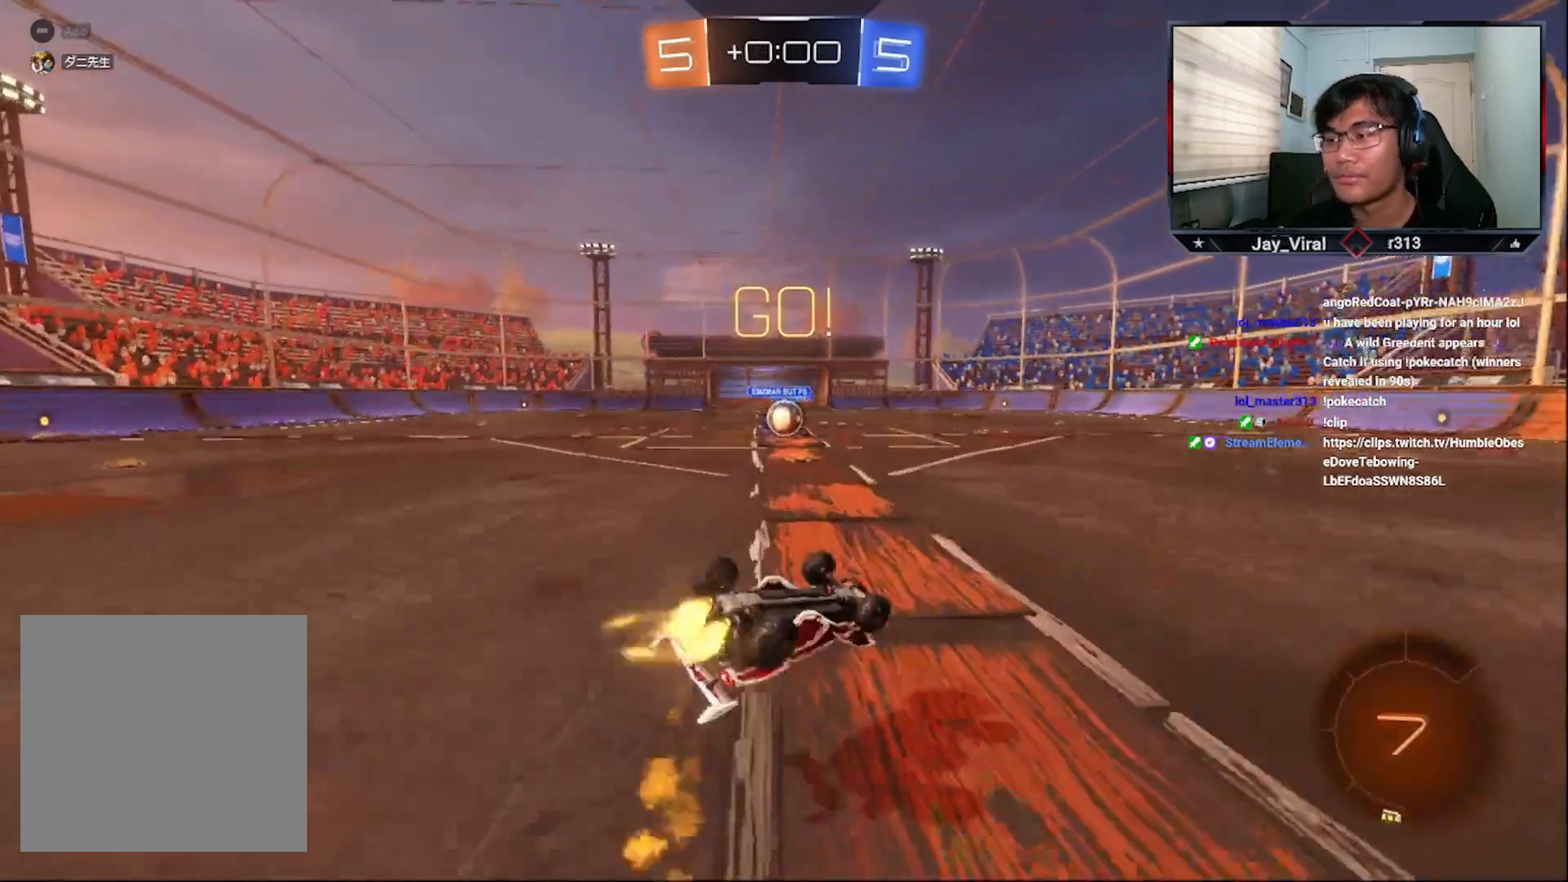
{"buttons": ["R2"], "left_stick": "down-left", "right_stick": "center", "events": [[33, "SQUARE", "up"], [133, "SQUARE", "down"], [183, "left_stick", "down-left"], [317, "SQUARE", "up"], [317, "left_stick", "center"], [433, "left_stick", "down-left"]]}